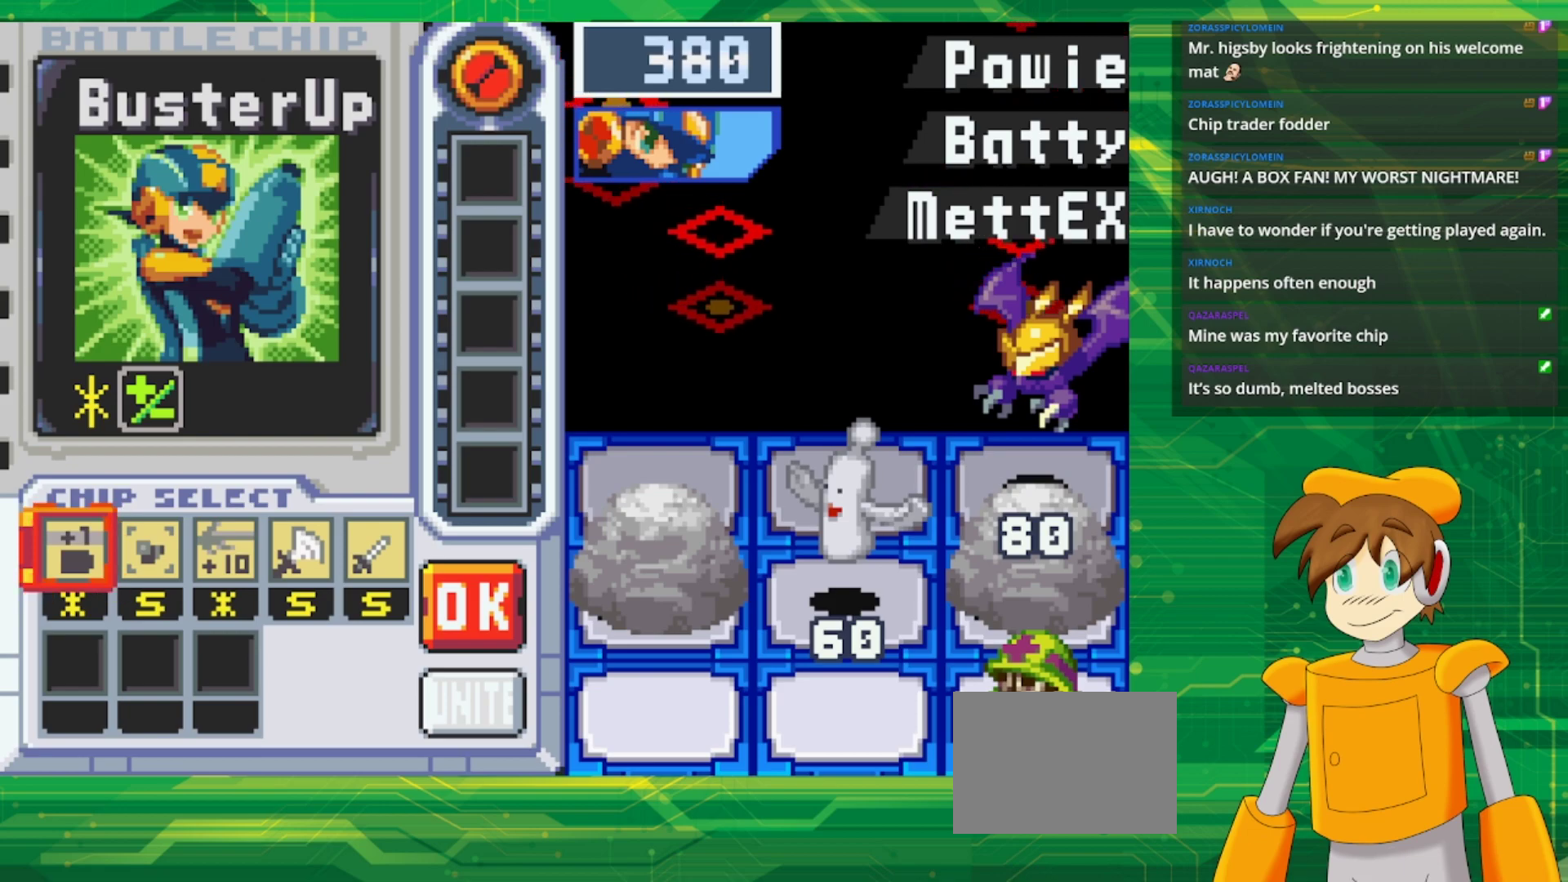
Gameplay with a controller (Nintendo layout); each line is a JSON object with the inputs held at the frame after it. "events" lists button and stick changes between this image and that frame as [ms after this image, input, new state], when the widget could be followed in between. Not read: L3 R3.
{"buttons": [], "events": [[33, "DPAD_RIGHT", "down"], [100, "DPAD_RIGHT", "up"]]}
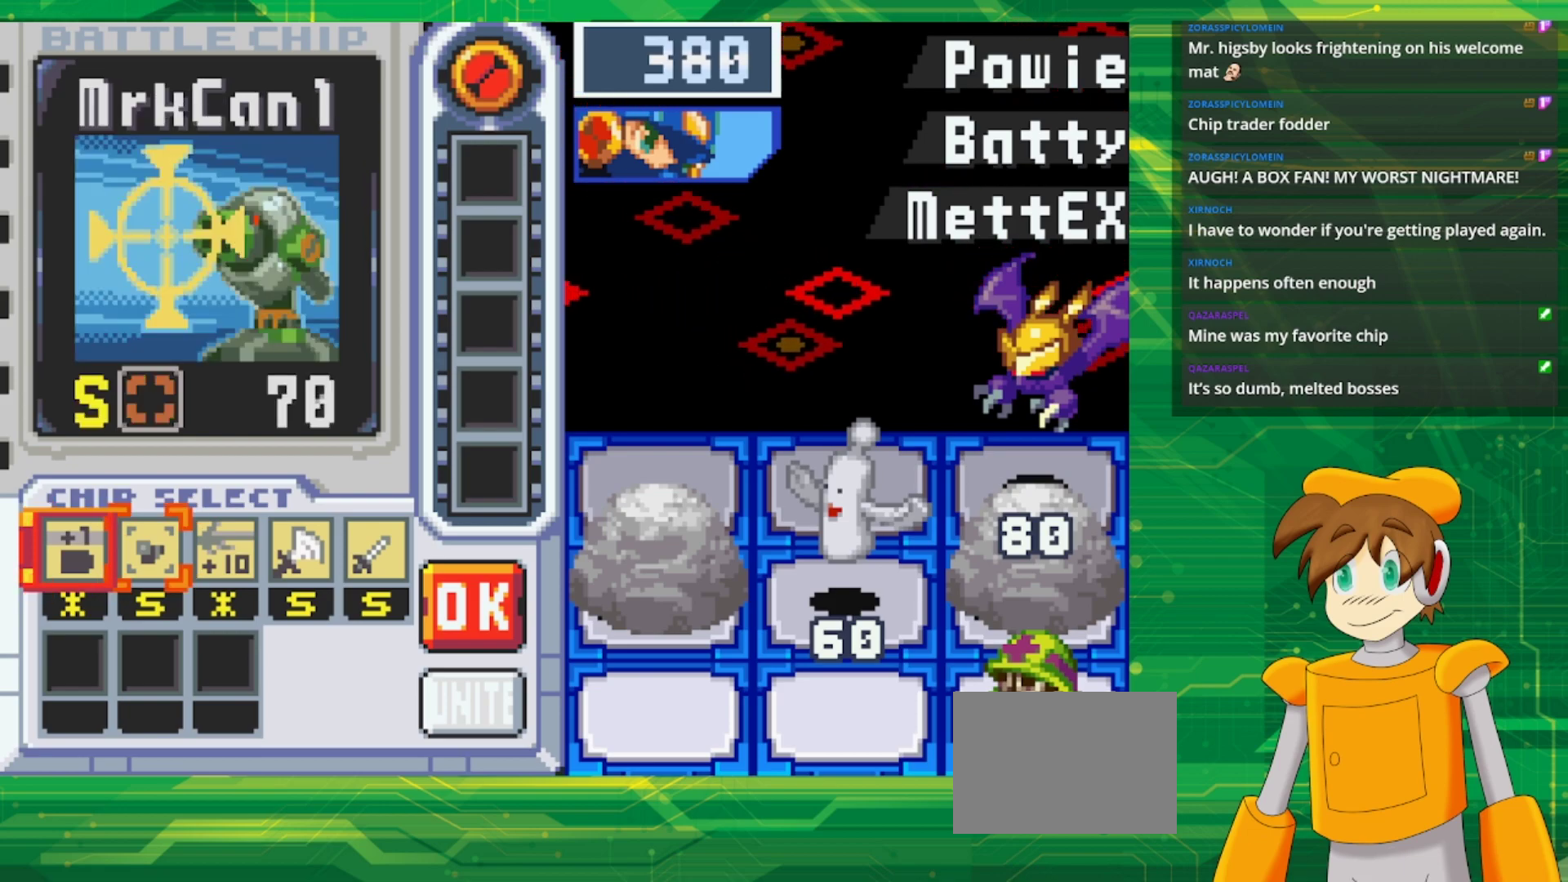
{"buttons": [], "events": []}
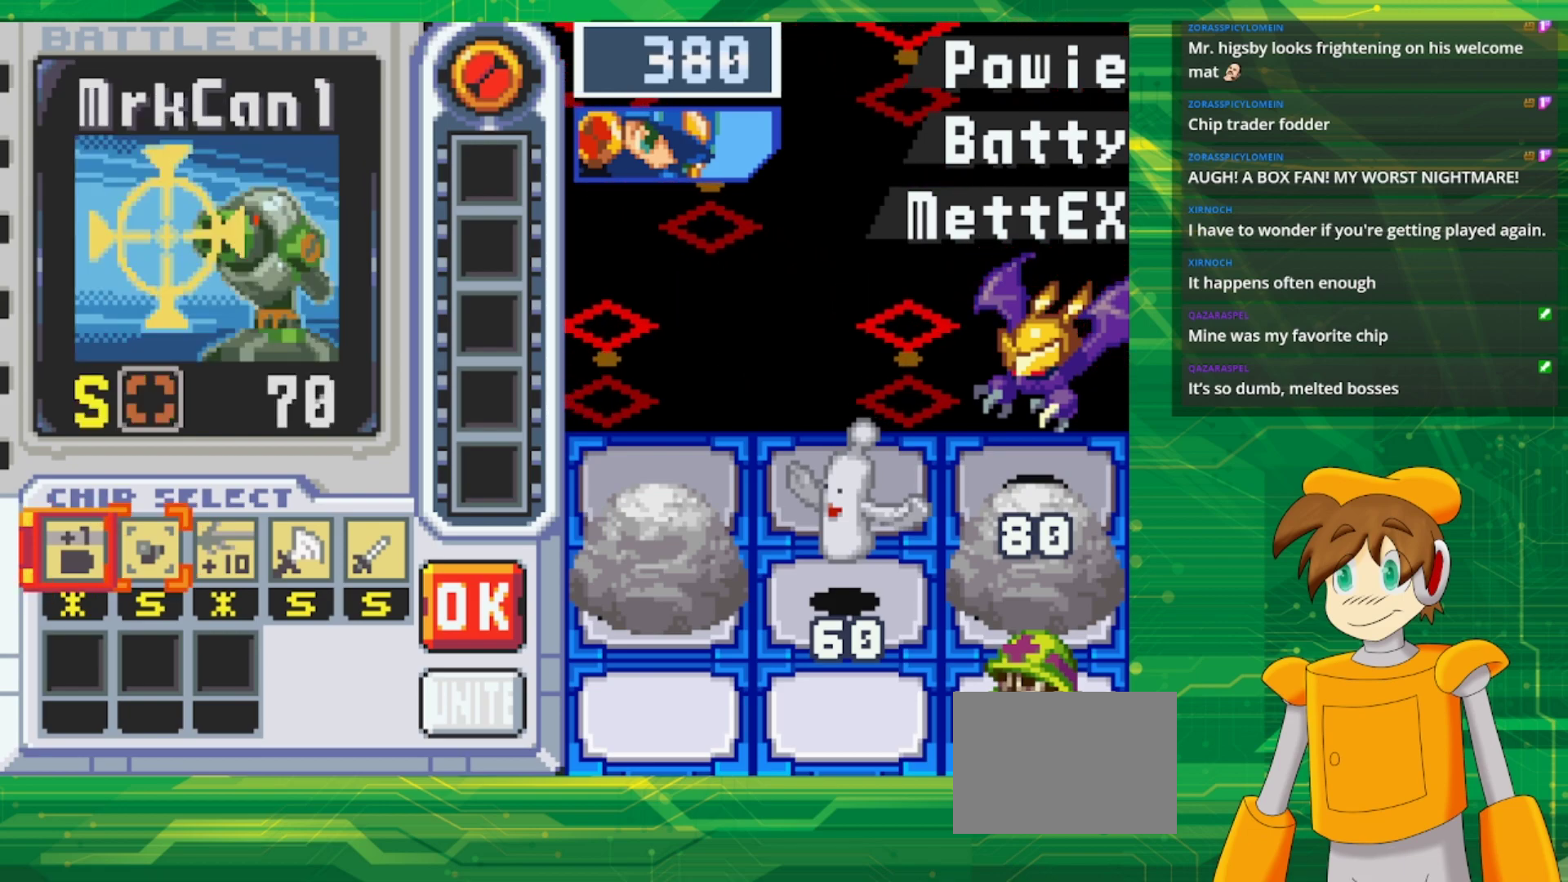
{"buttons": [], "events": []}
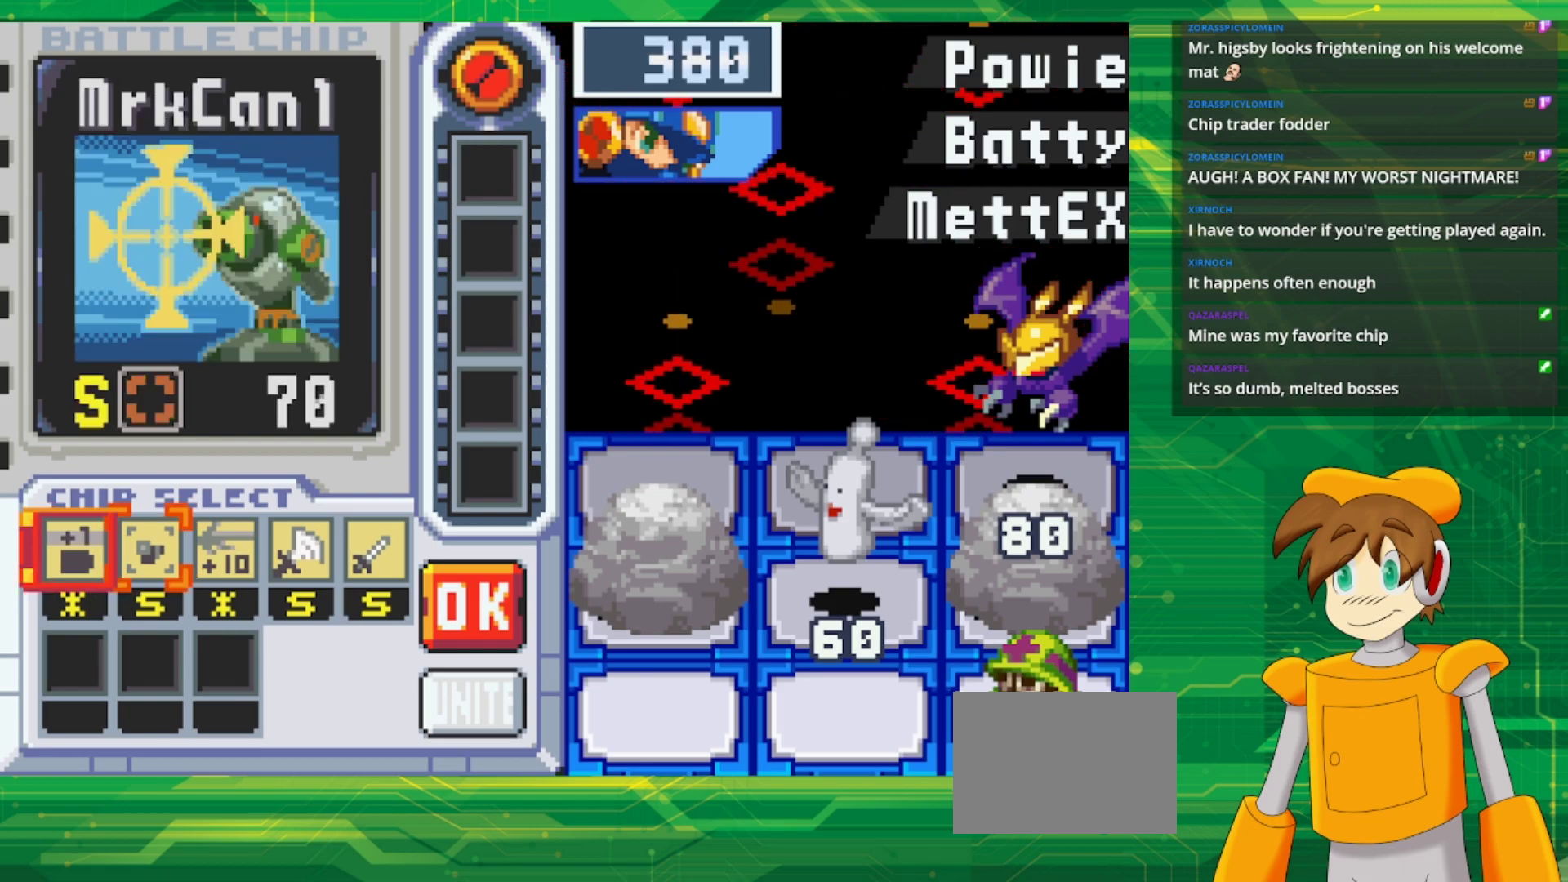
{"buttons": [], "events": []}
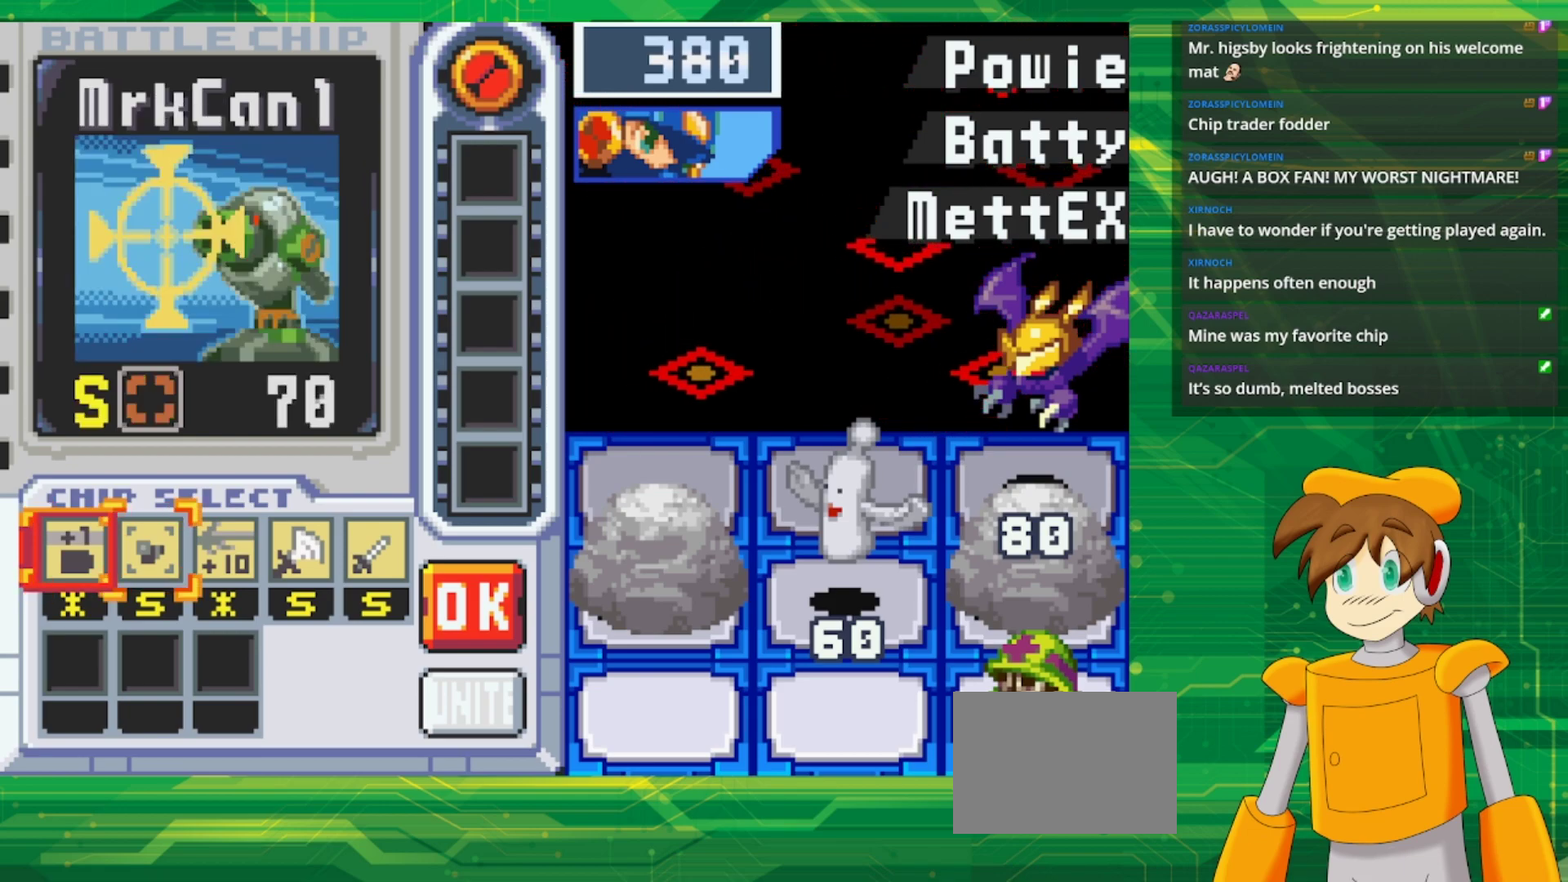
{"buttons": [], "events": []}
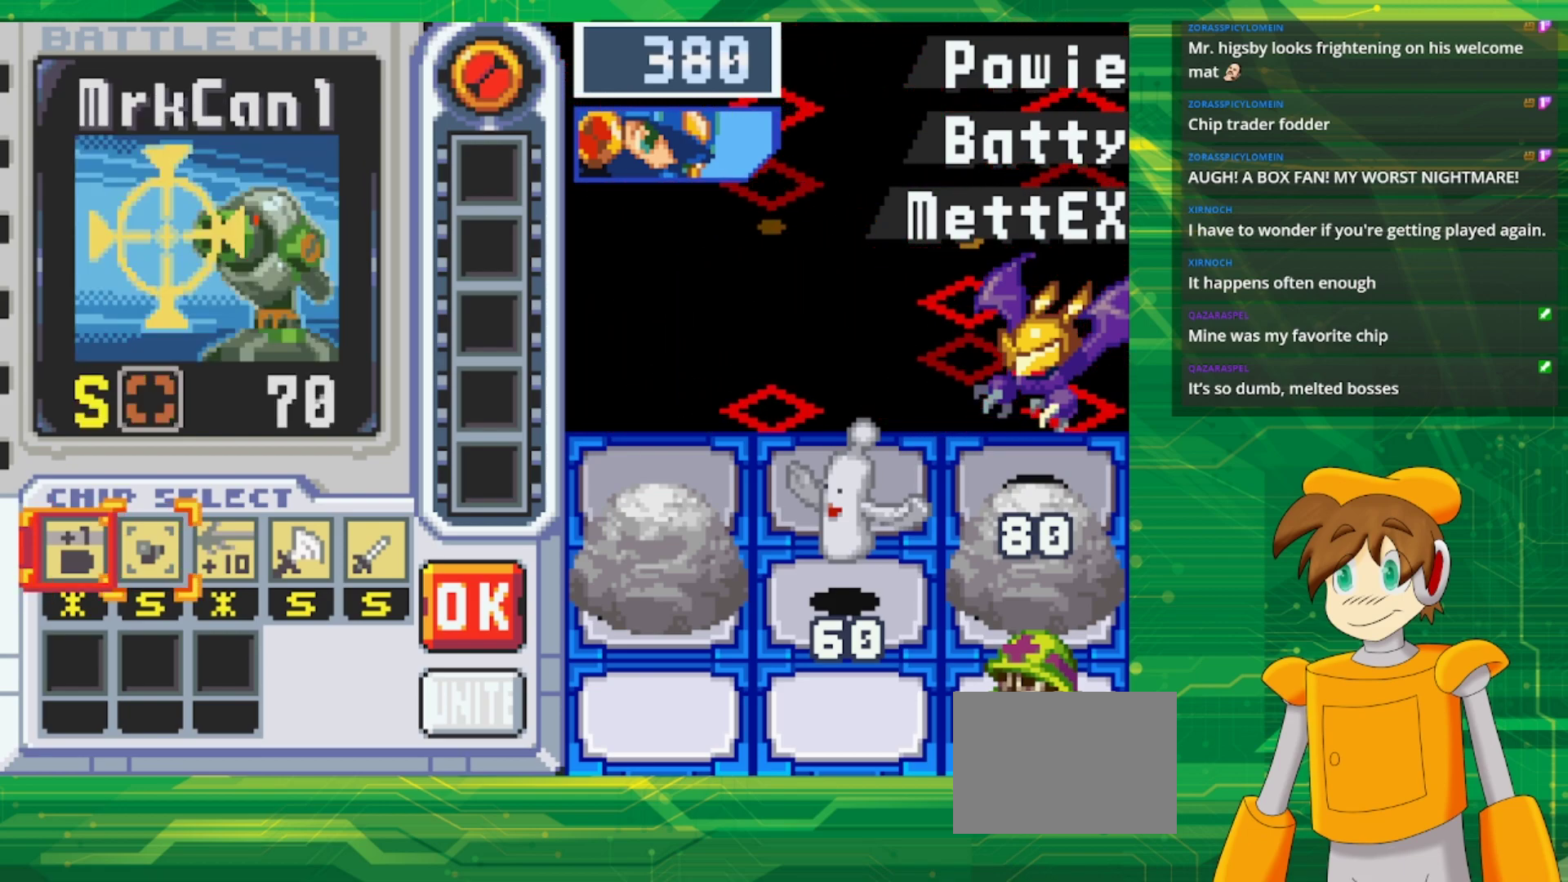
{"buttons": [], "events": []}
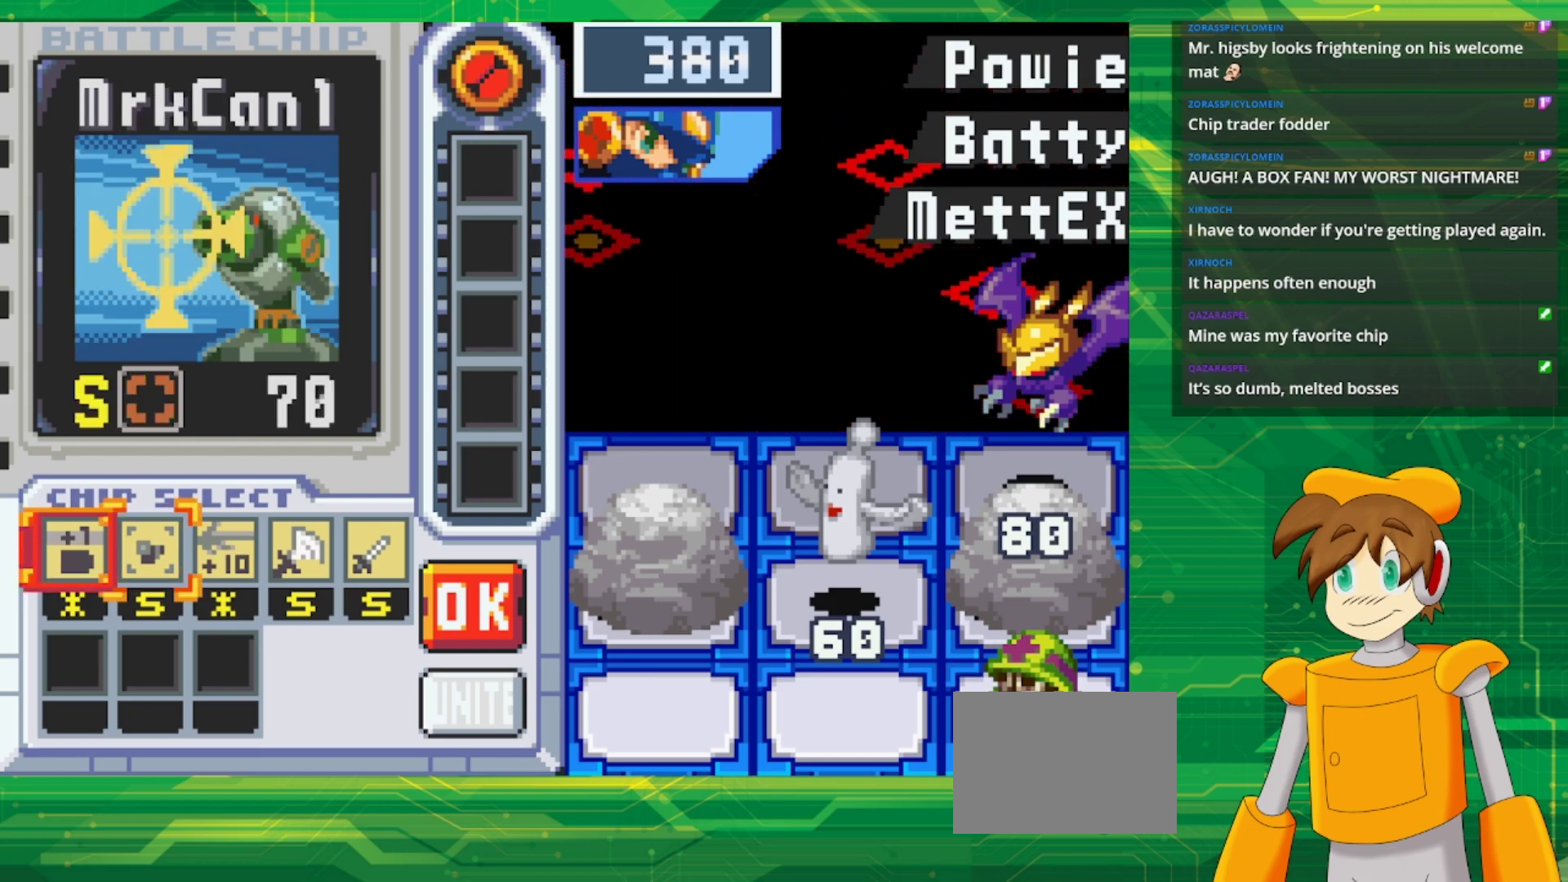
{"buttons": [], "events": []}
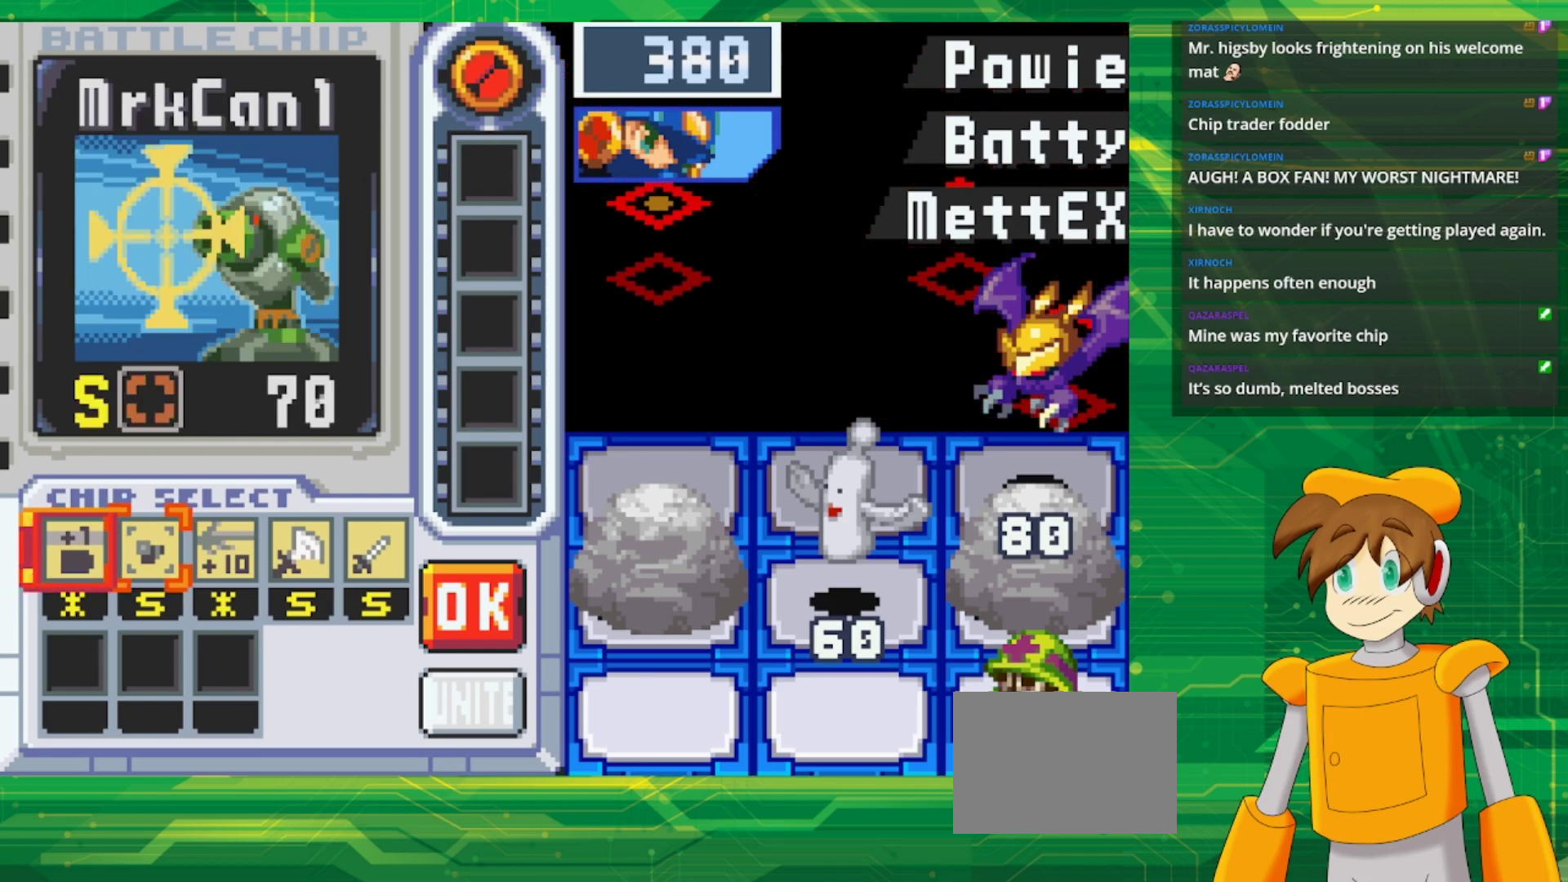
{"buttons": [], "events": []}
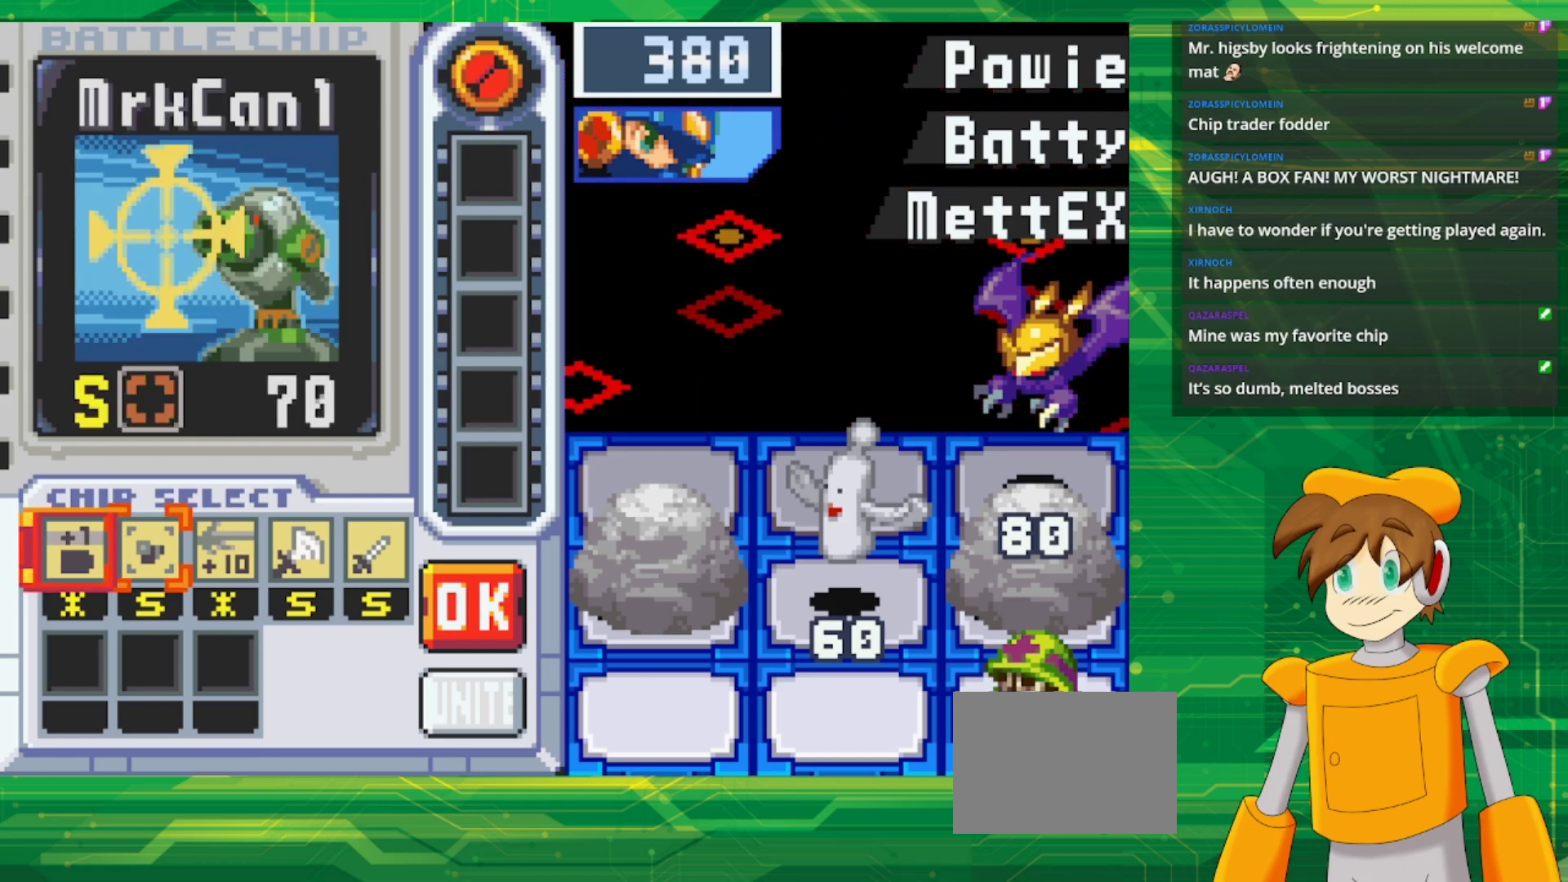
{"buttons": [], "events": [[67, "DPAD_LEFT", "down"], [183, "DPAD_LEFT", "up"], [217, "A", "down"], [350, "A", "up"], [350, "DPAD_RIGHT", "down"], [433, "DPAD_RIGHT", "up"]]}
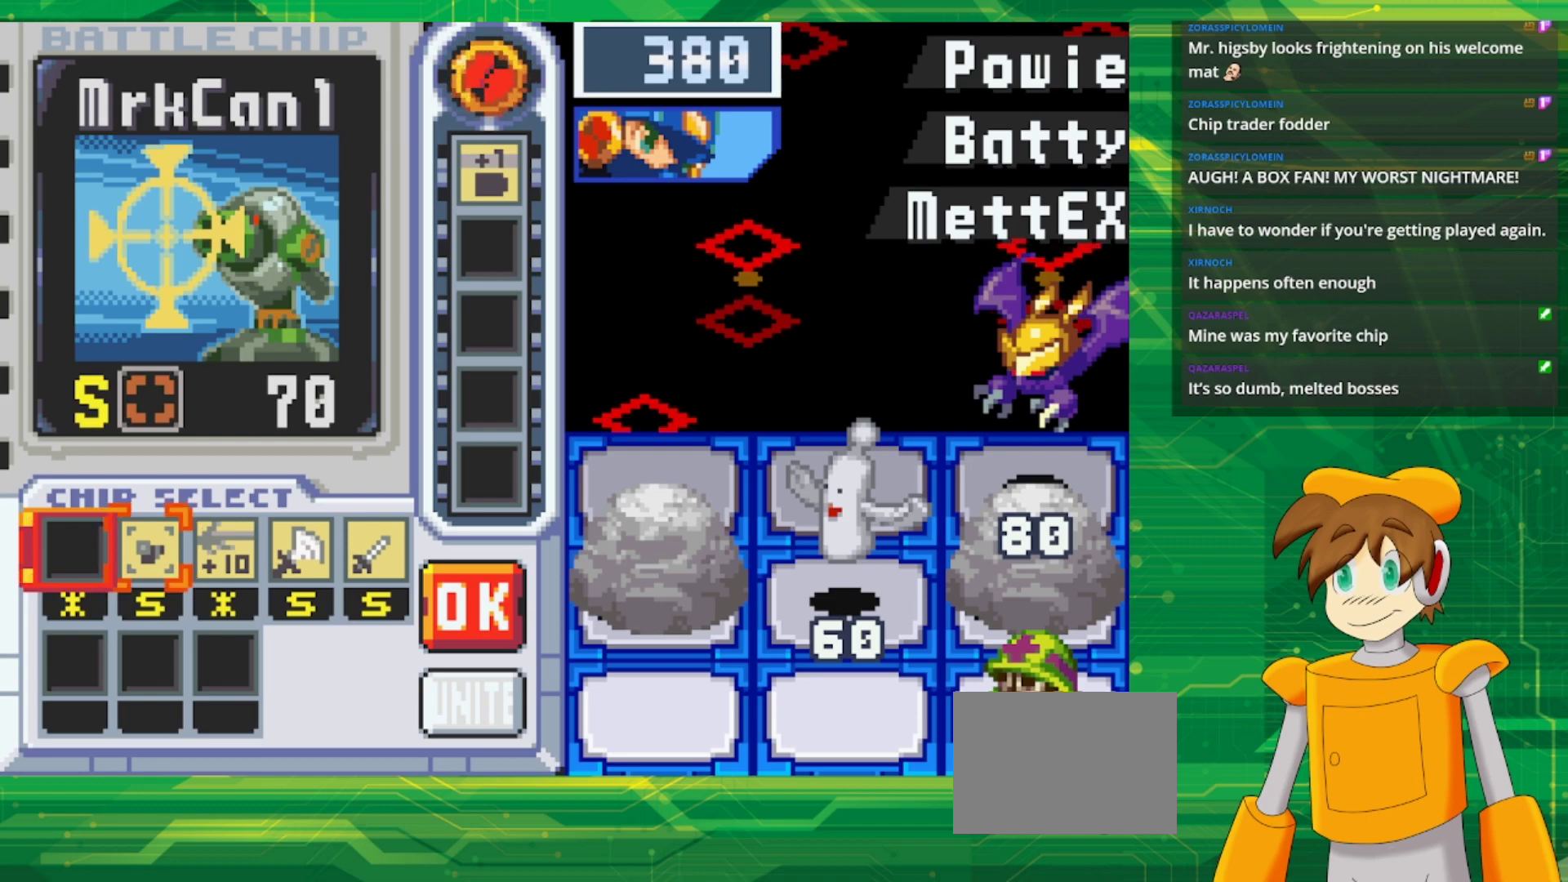
{"buttons": [], "events": [[50, "DPAD_RIGHT", "down"], [150, "DPAD_RIGHT", "up"], [200, "DPAD_RIGHT", "down"], [333, "DPAD_RIGHT", "up"]]}
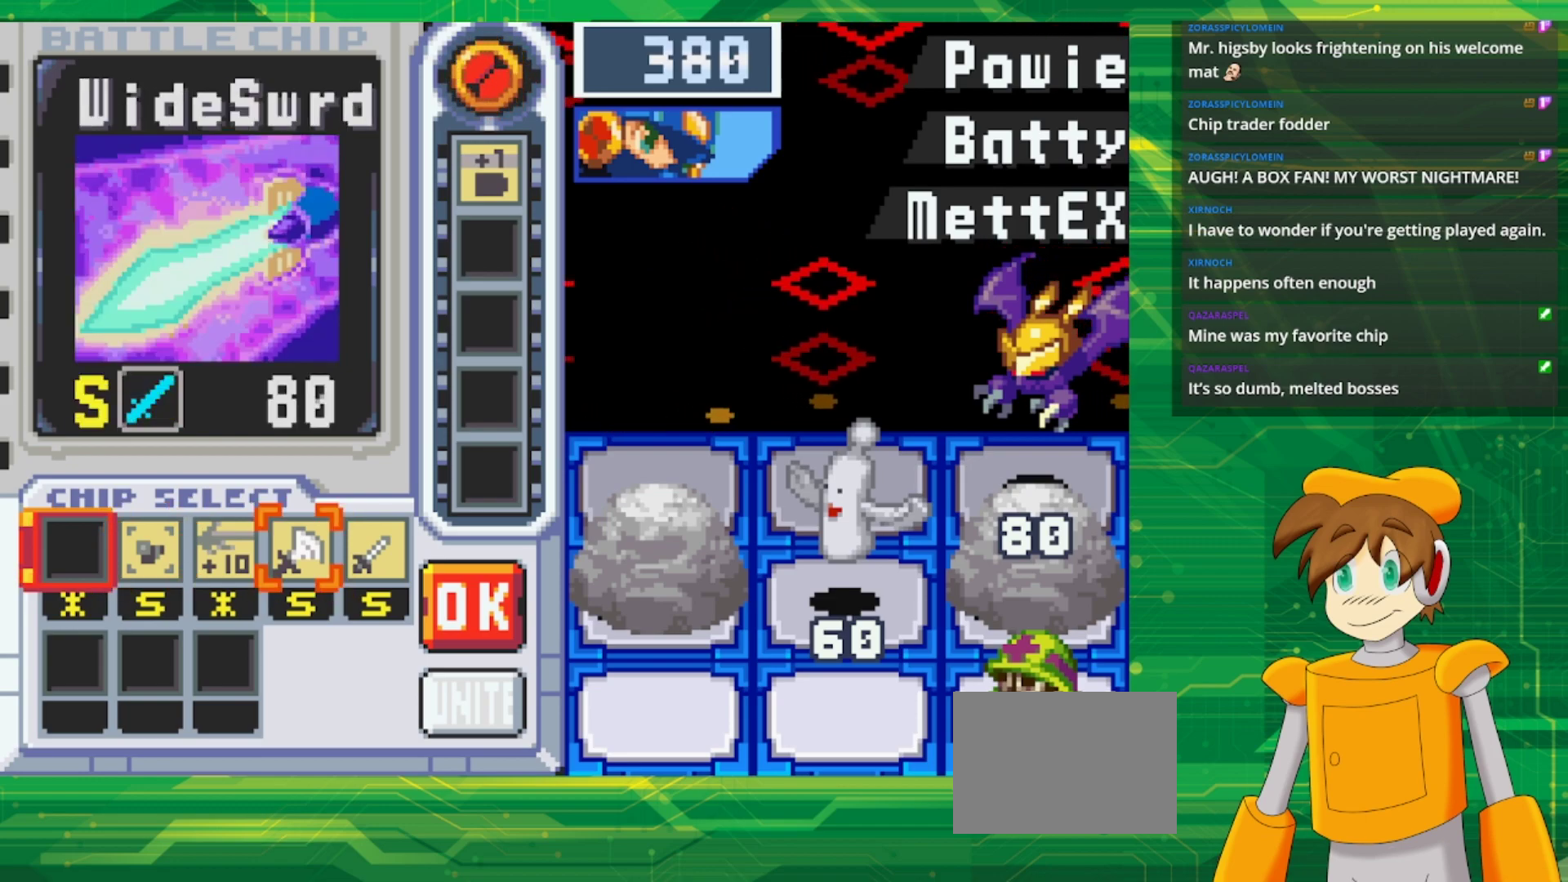
{"buttons": [], "events": []}
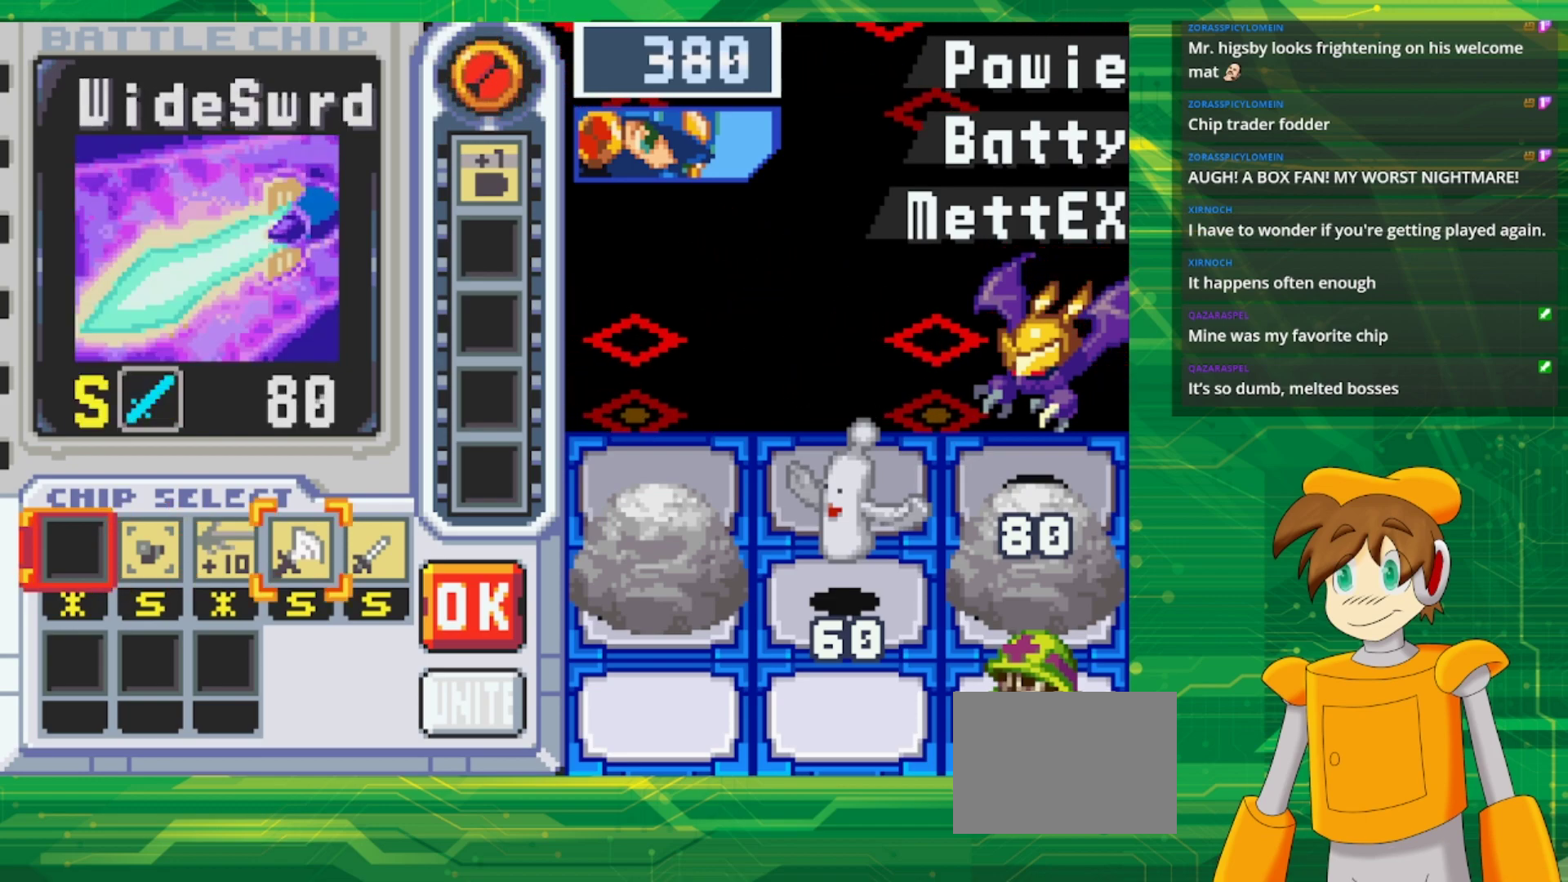
{"buttons": [], "events": []}
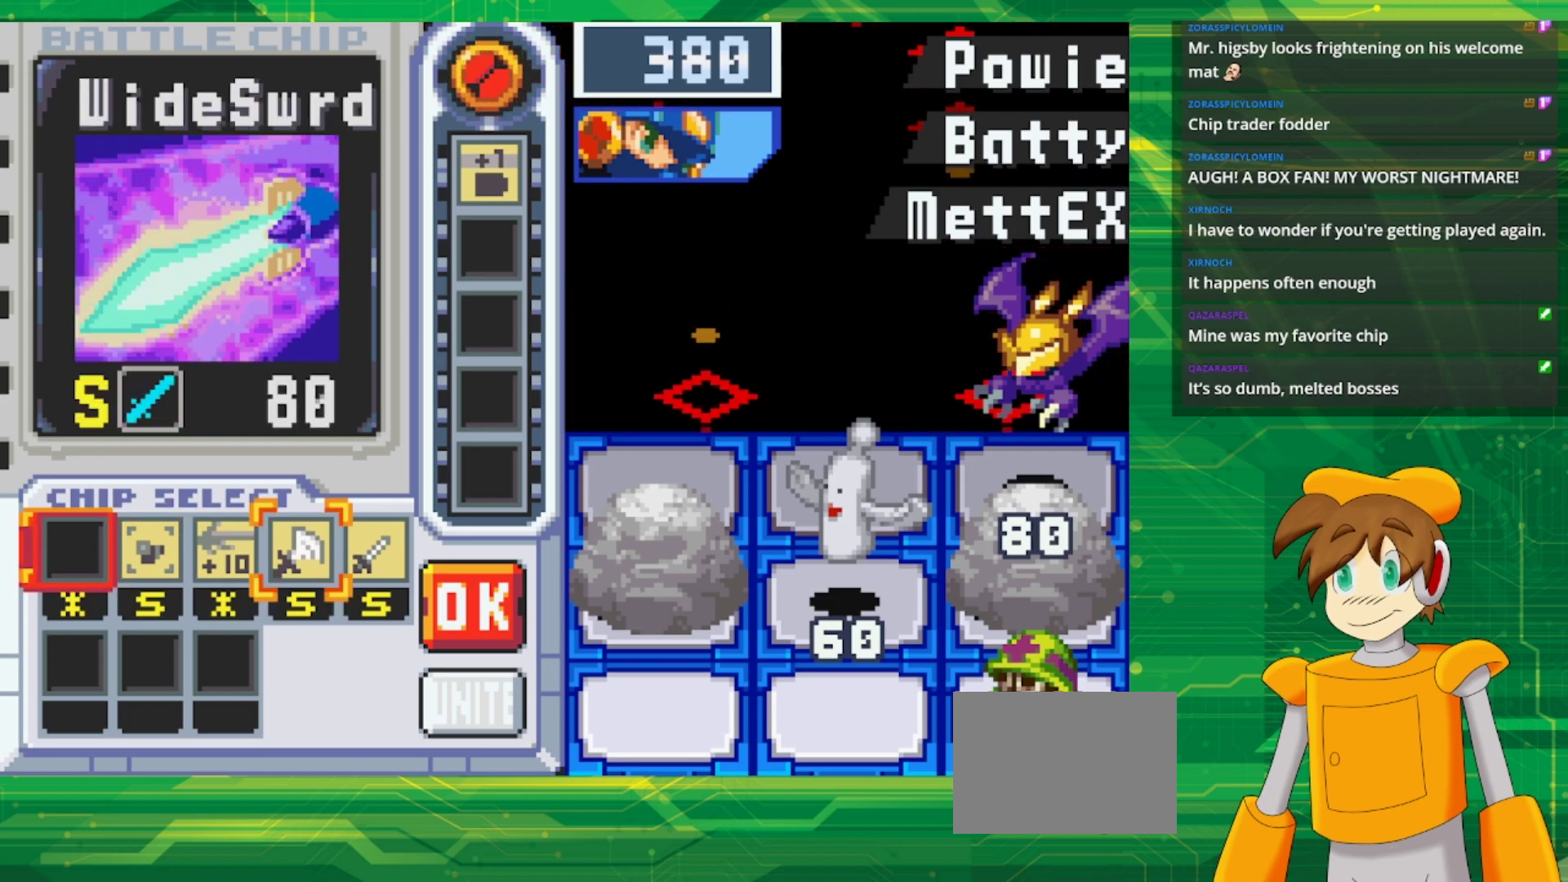
{"buttons": [], "events": []}
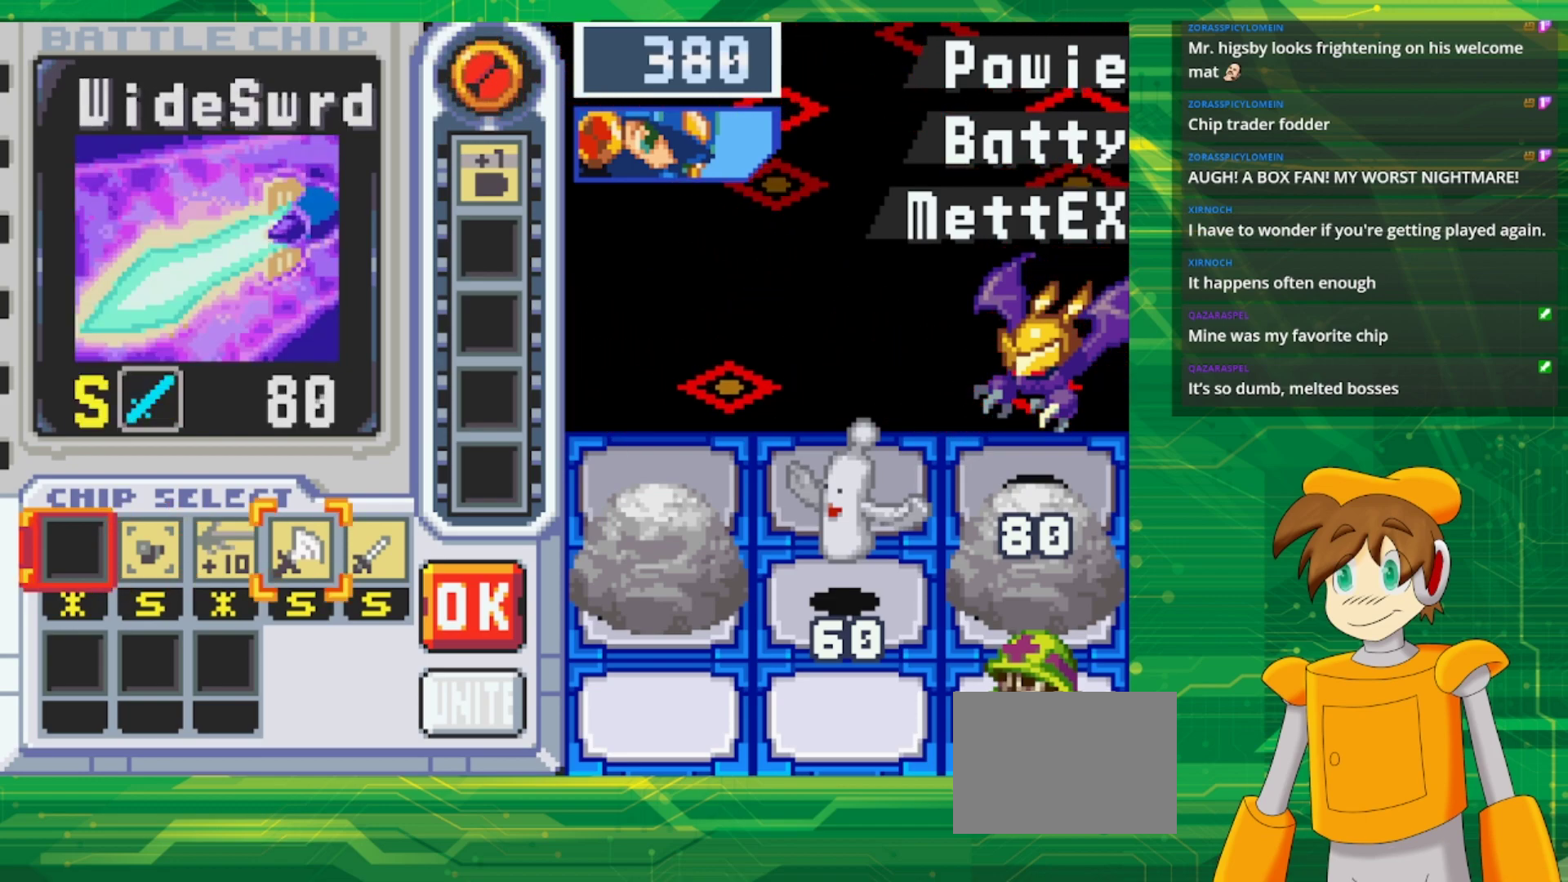
{"buttons": [], "events": []}
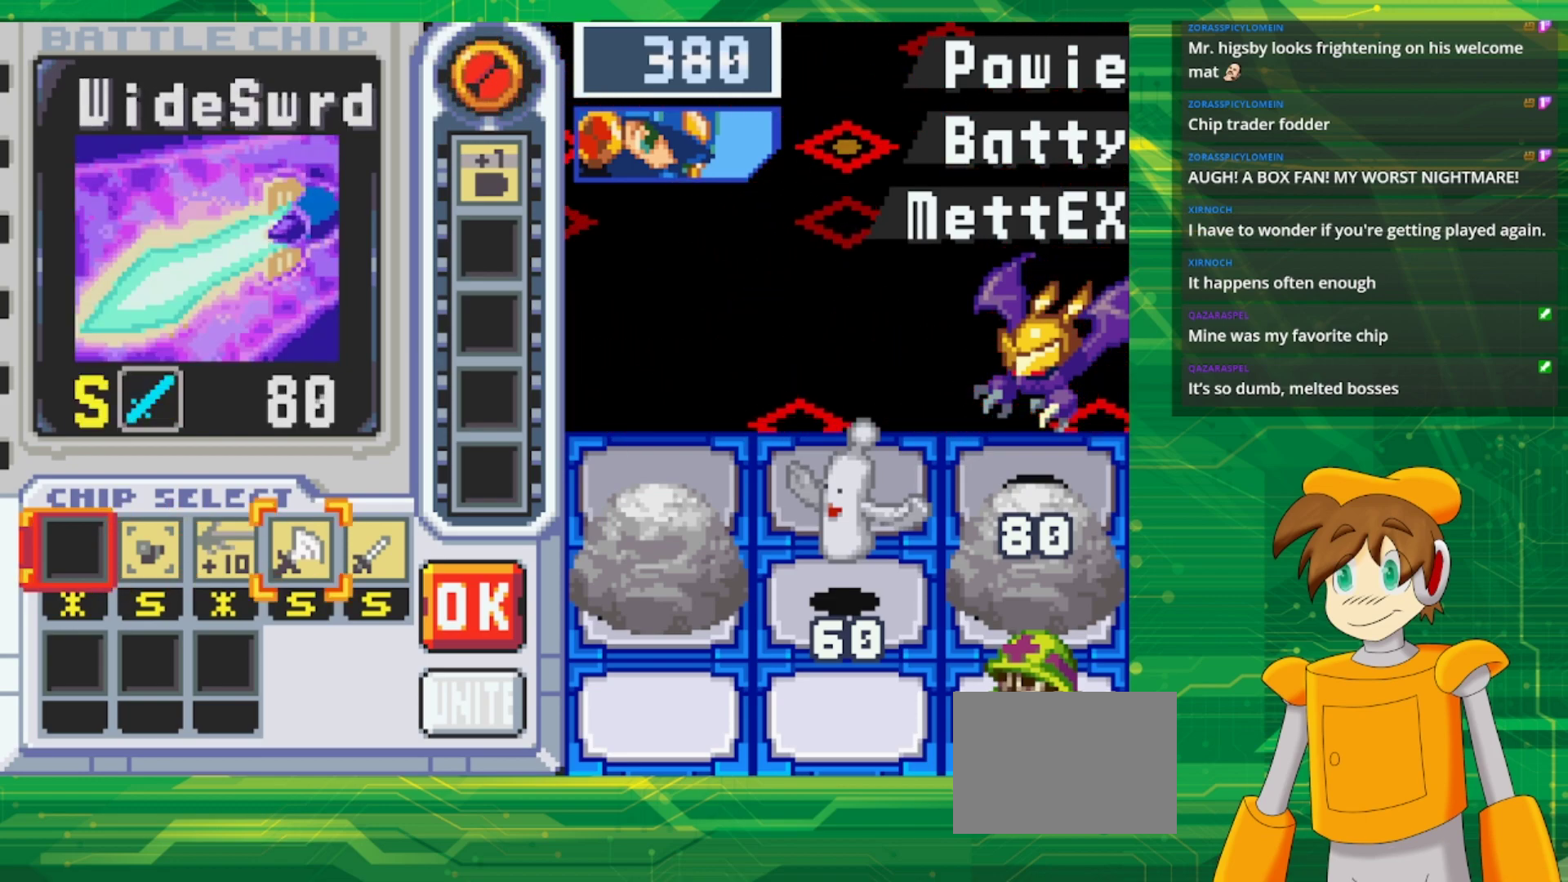
{"buttons": [], "events": []}
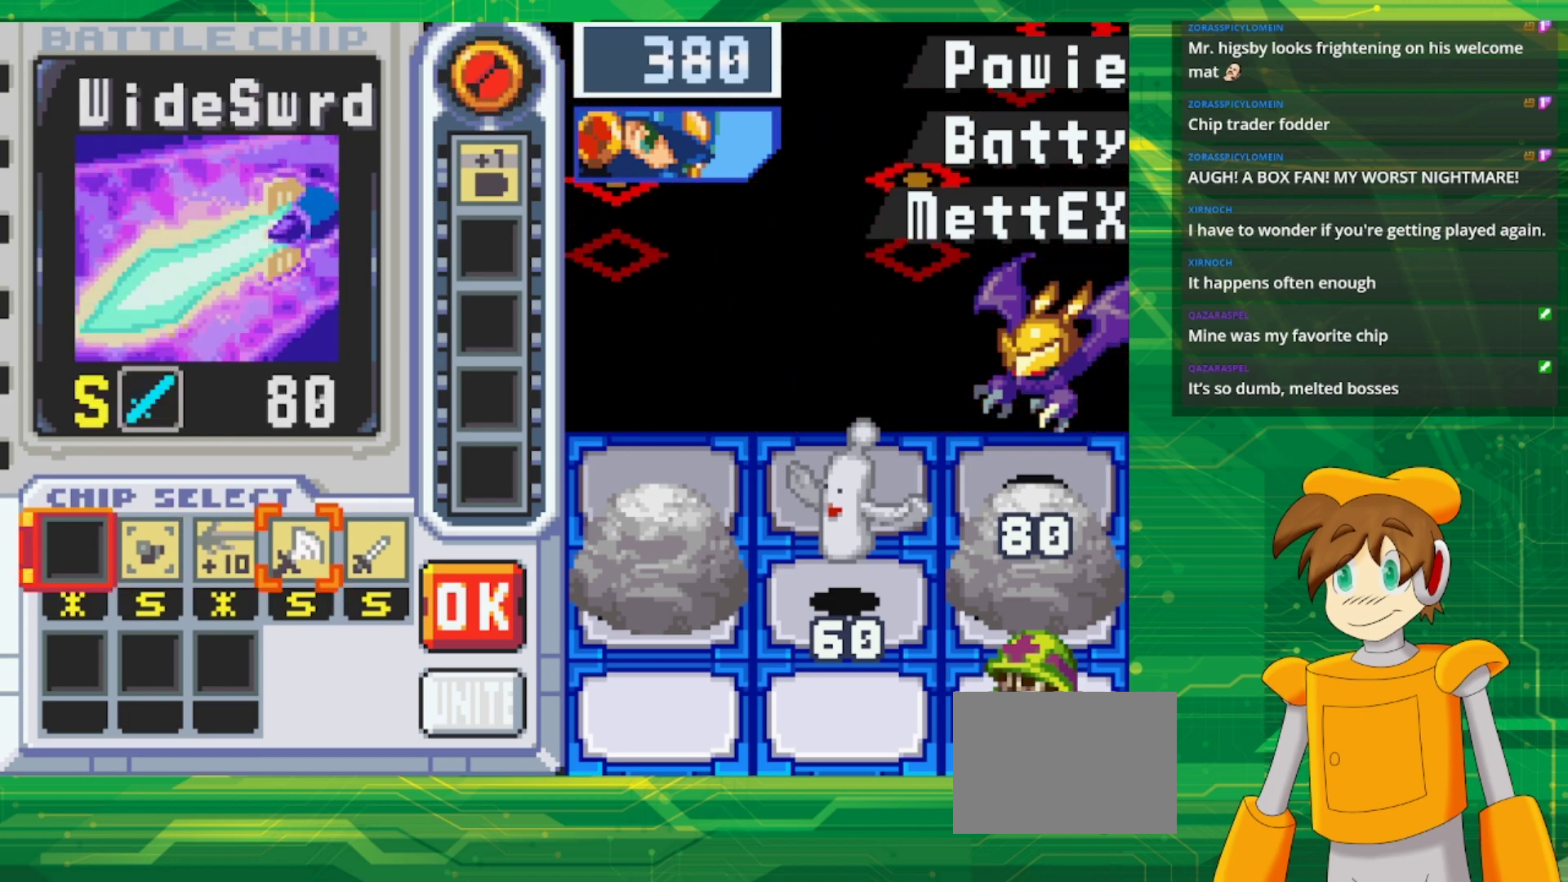
{"buttons": [], "events": []}
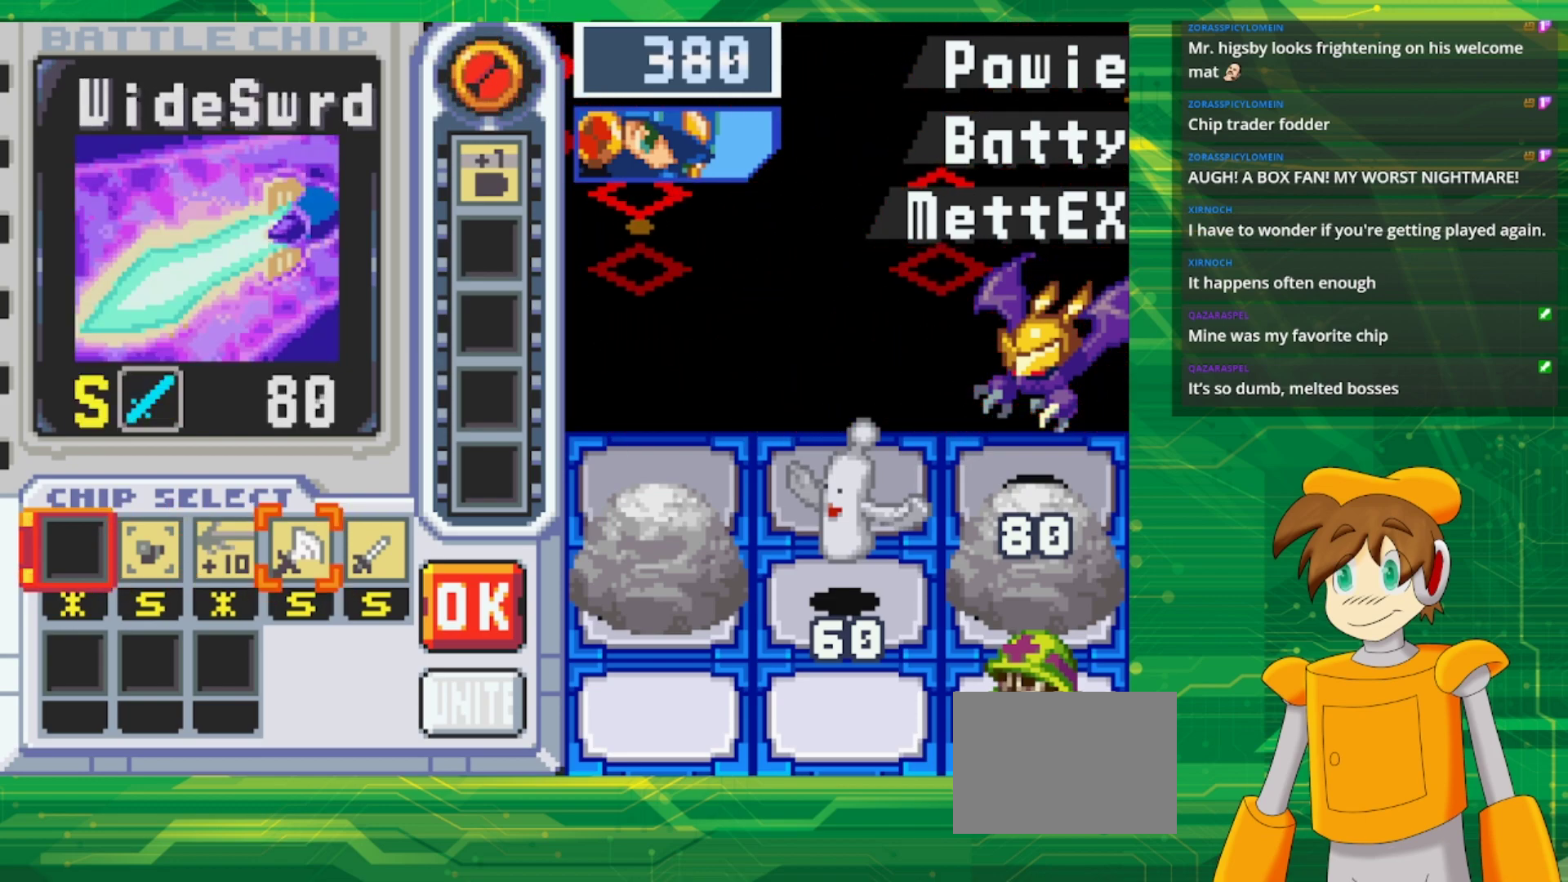
{"buttons": [], "events": []}
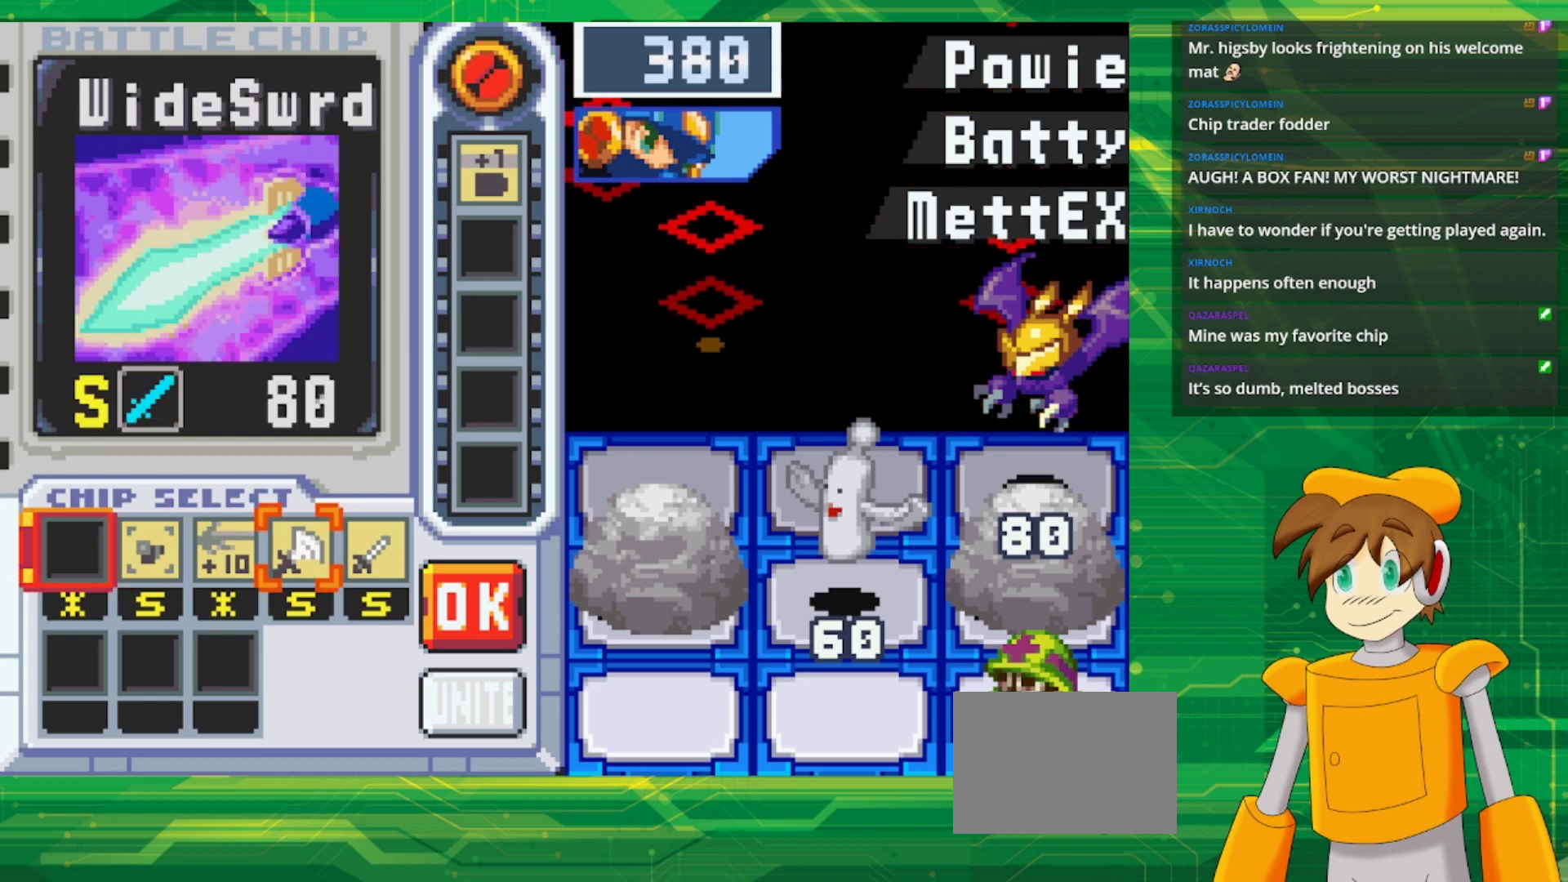
{"buttons": [], "events": []}
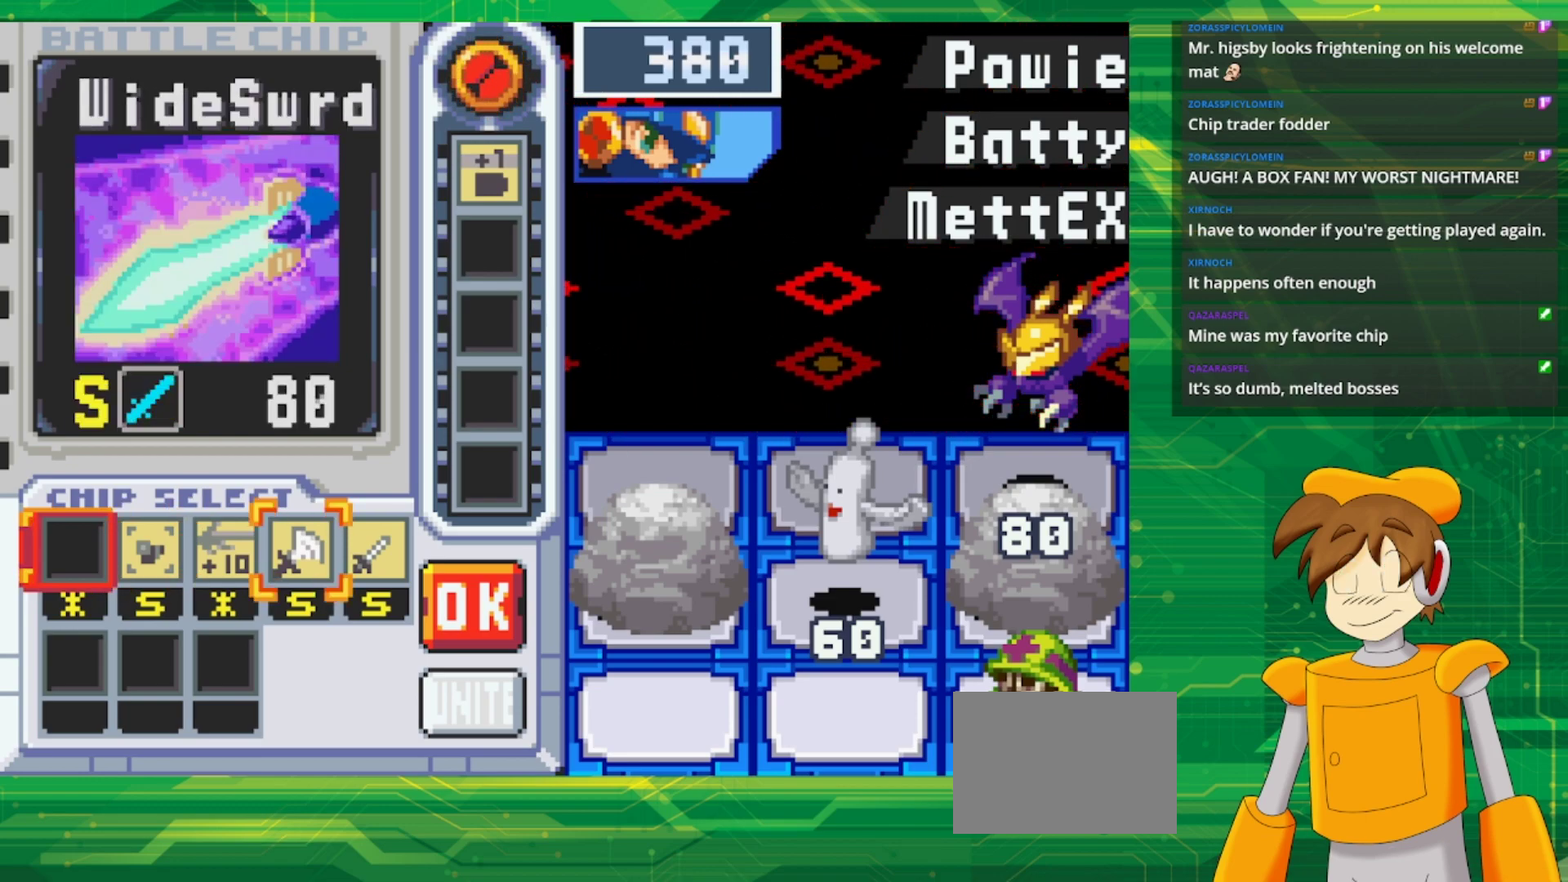
{"buttons": [], "events": []}
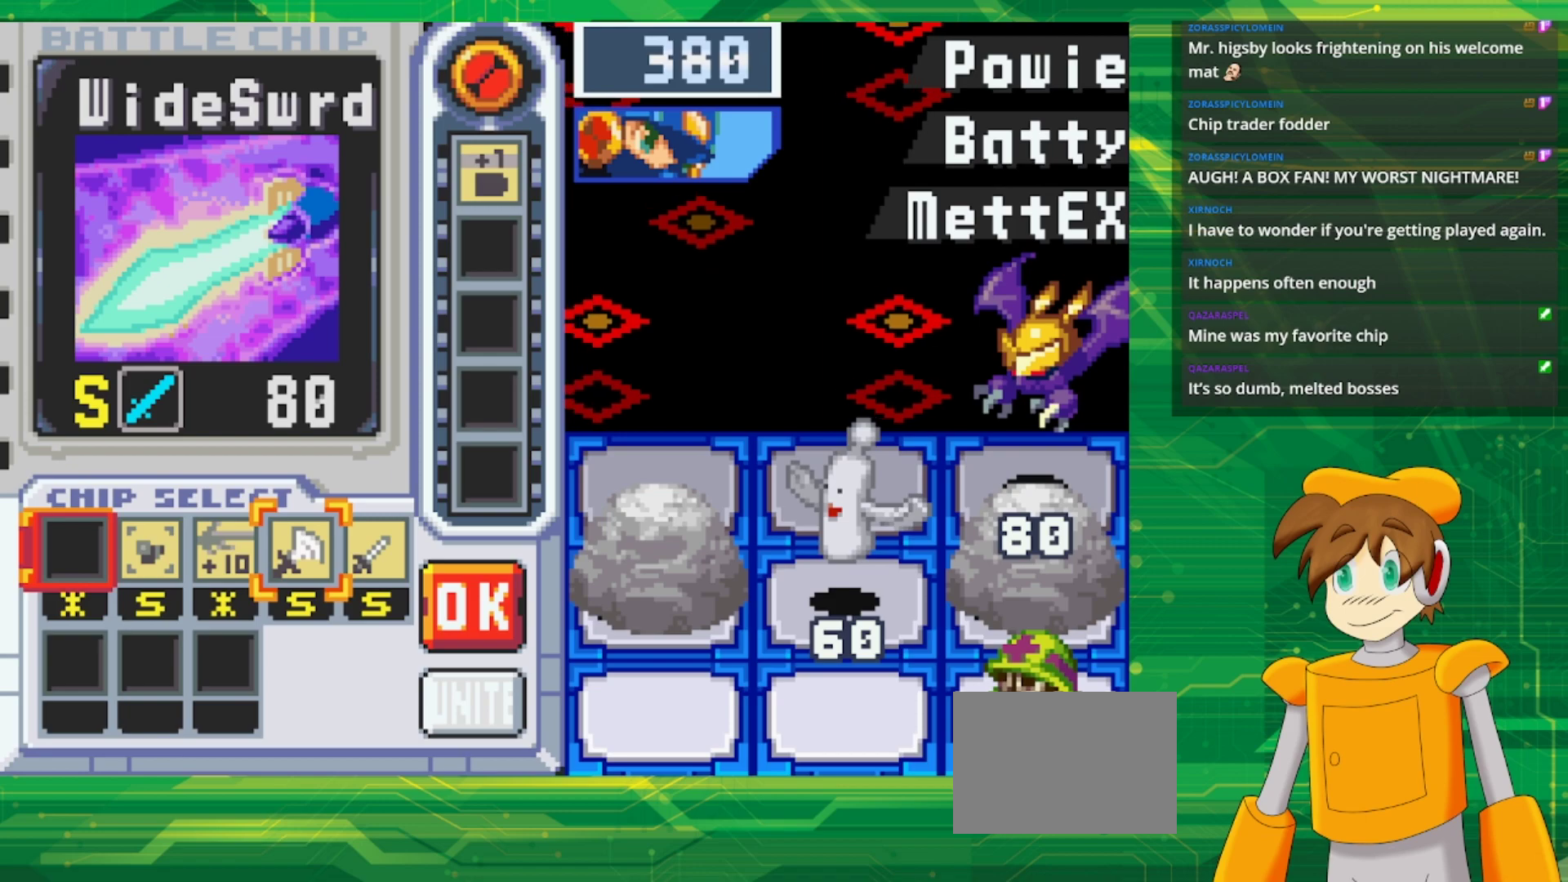
{"buttons": [], "events": []}
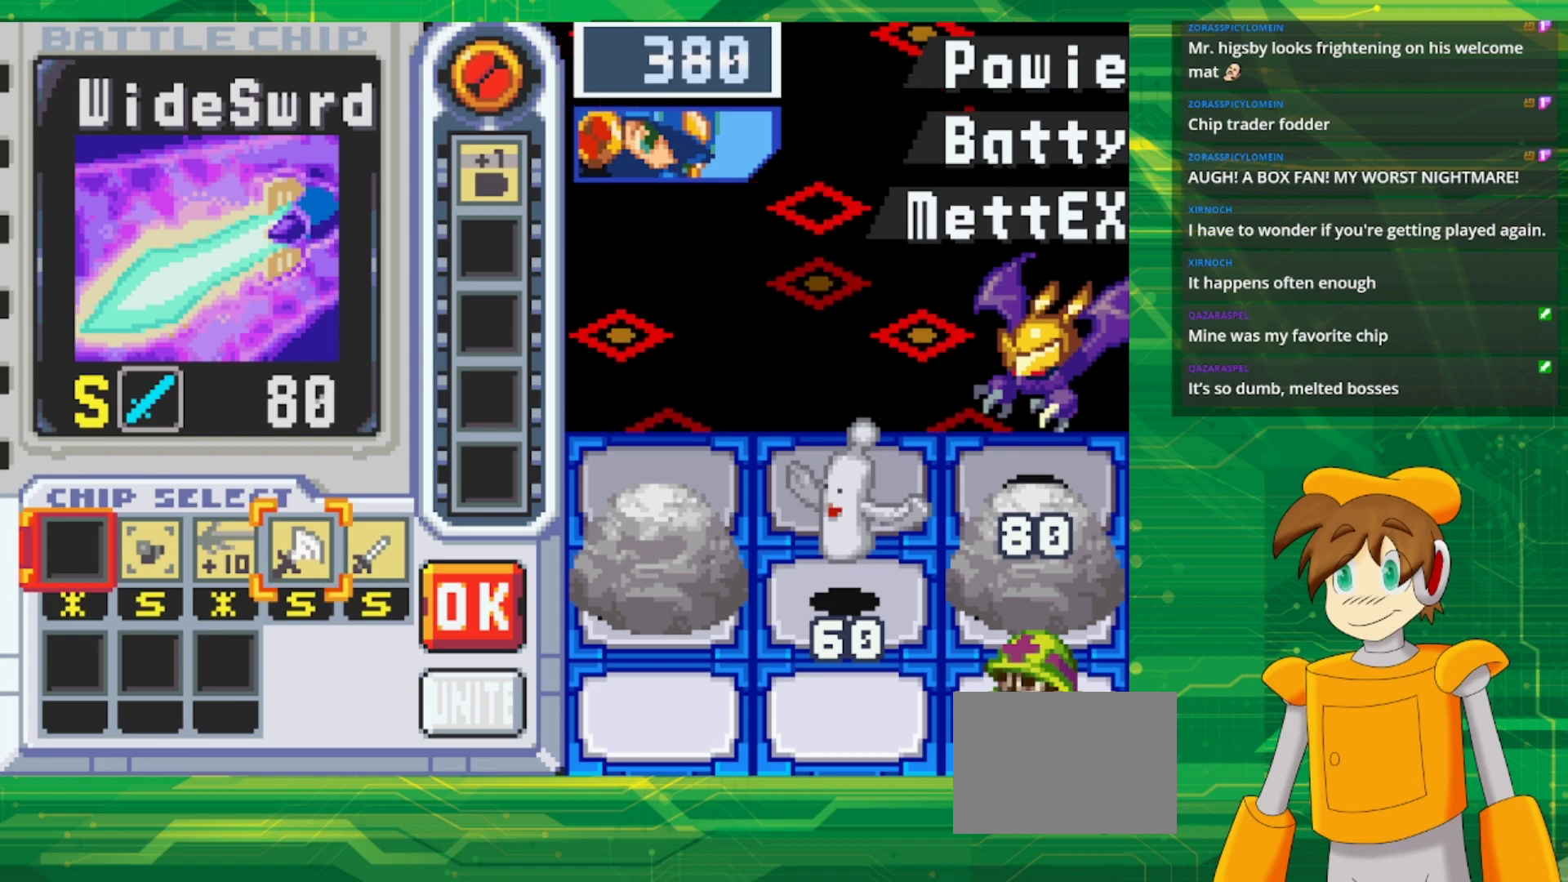
{"buttons": ["A"], "events": [[233, "DPAD_RIGHT", "down"], [367, "DPAD_RIGHT", "up"], [400, "A", "down"]]}
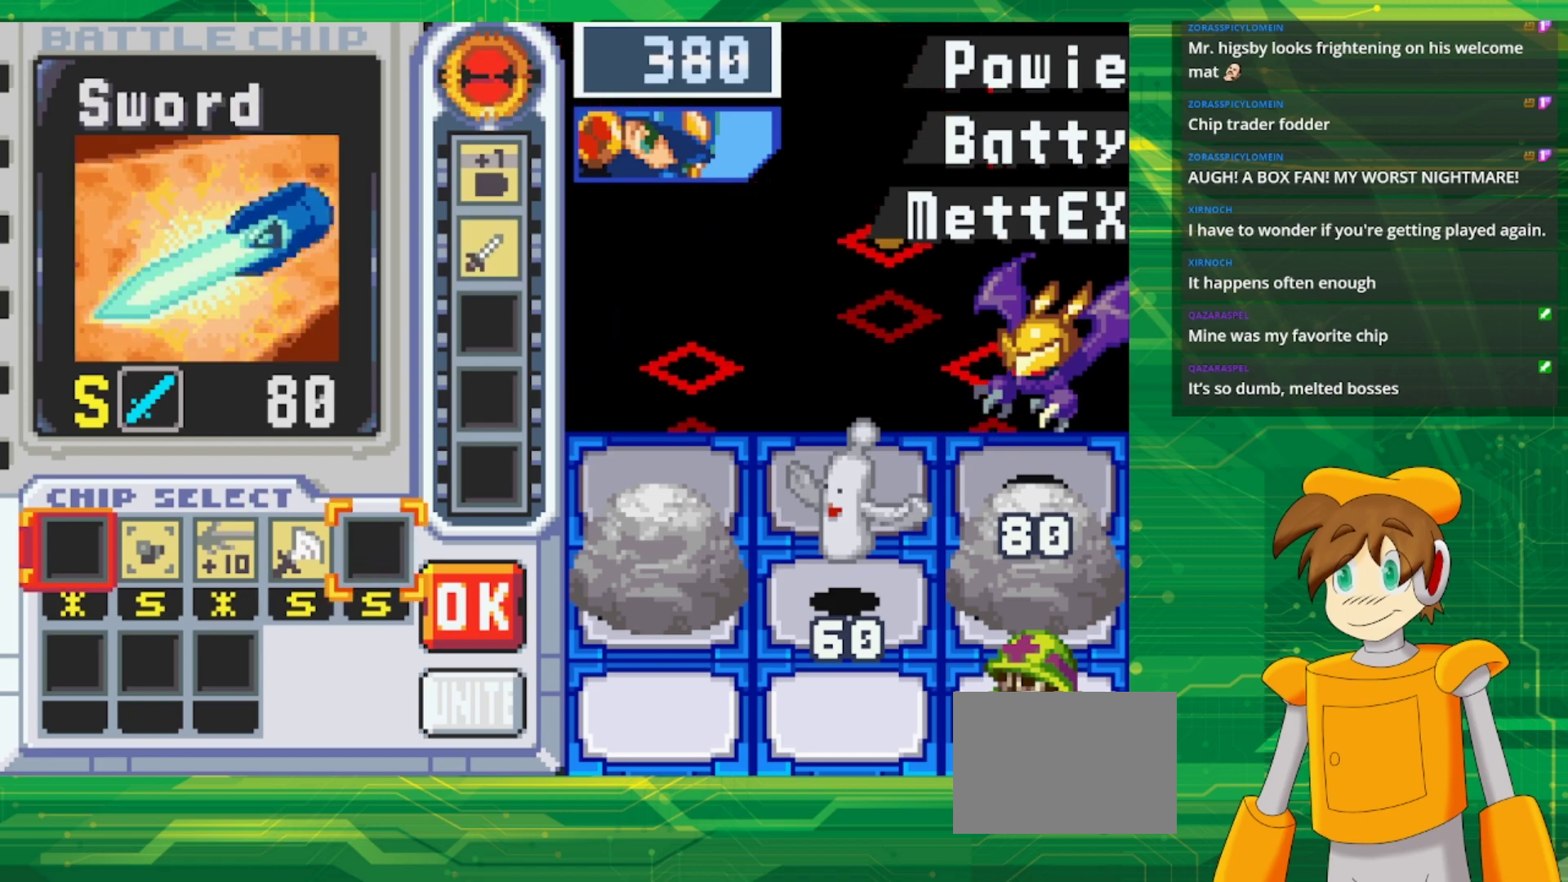
{"buttons": ["DPAD_LEFT"], "events": [[50, "A", "up"], [83, "DPAD_LEFT", "down"], [167, "DPAD_LEFT", "up"], [267, "DPAD_LEFT", "down"]]}
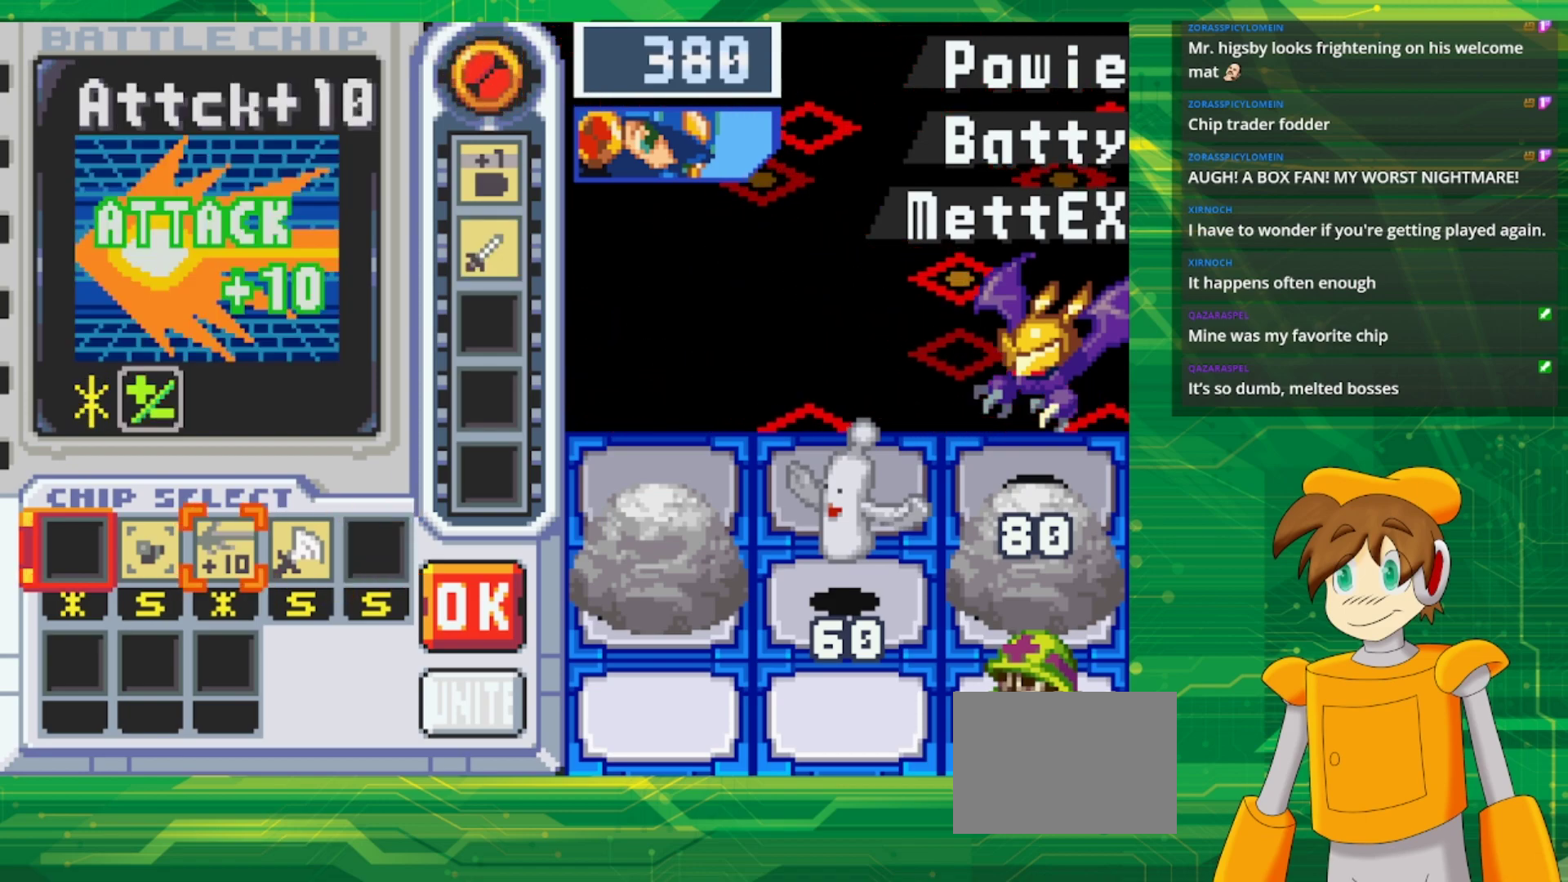
{"buttons": ["DPAD_LEFT"], "events": [[83, "DPAD_LEFT", "up"], [433, "DPAD_LEFT", "down"]]}
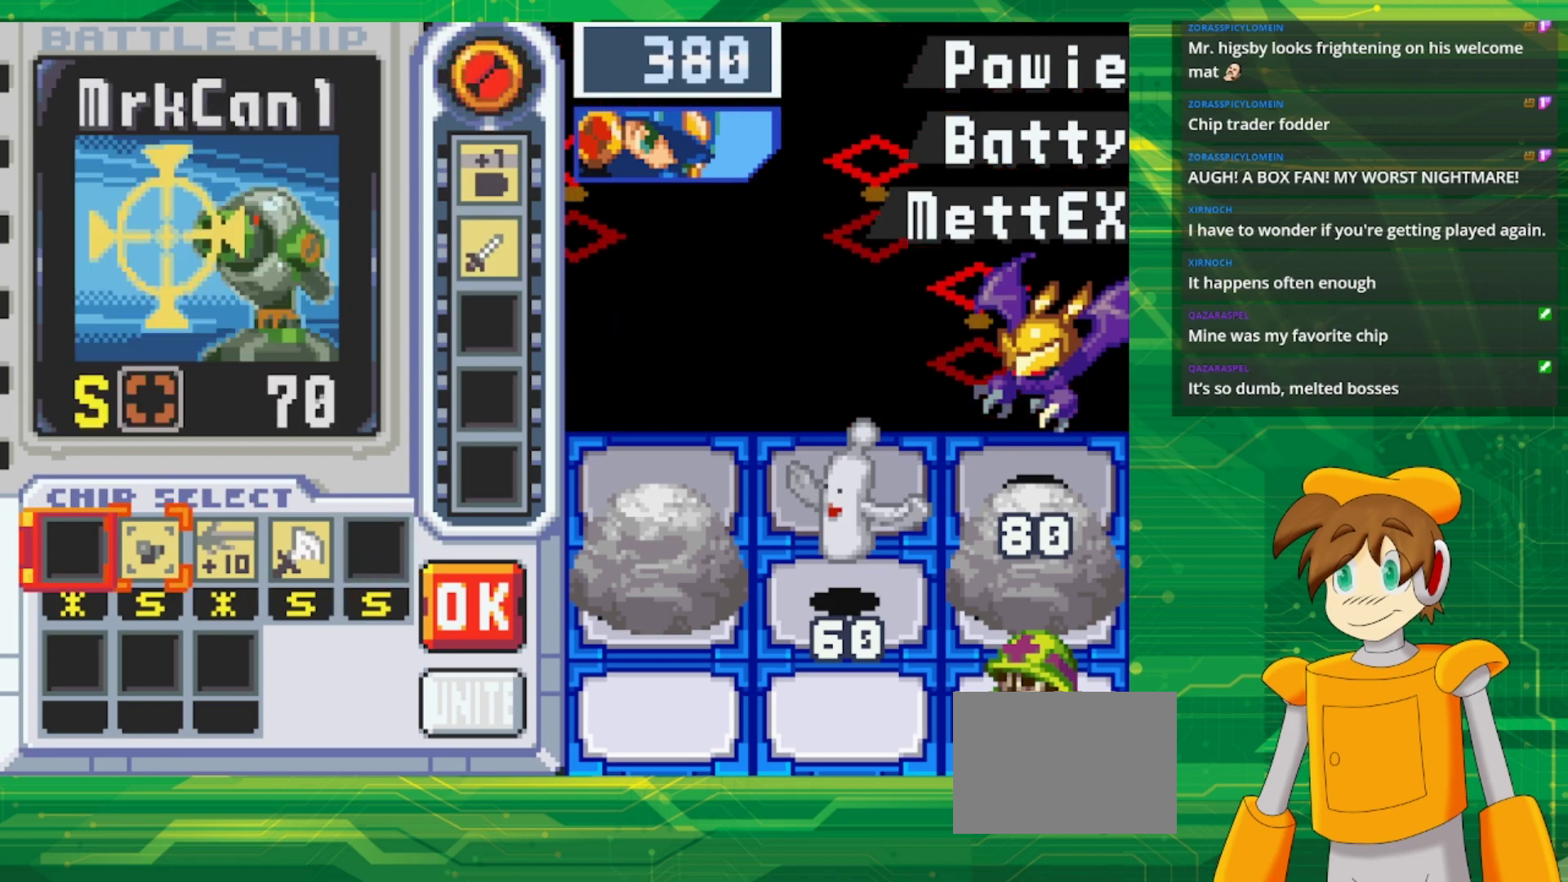
{"buttons": ["DPAD_RIGHT"], "events": [[50, "DPAD_LEFT", "up"], [150, "A", "down"], [200, "DPAD_RIGHT", "down"], [217, "A", "up"], [317, "A", "down"], [333, "DPAD_RIGHT", "up"], [450, "A", "up"], [500, "DPAD_RIGHT", "down"]]}
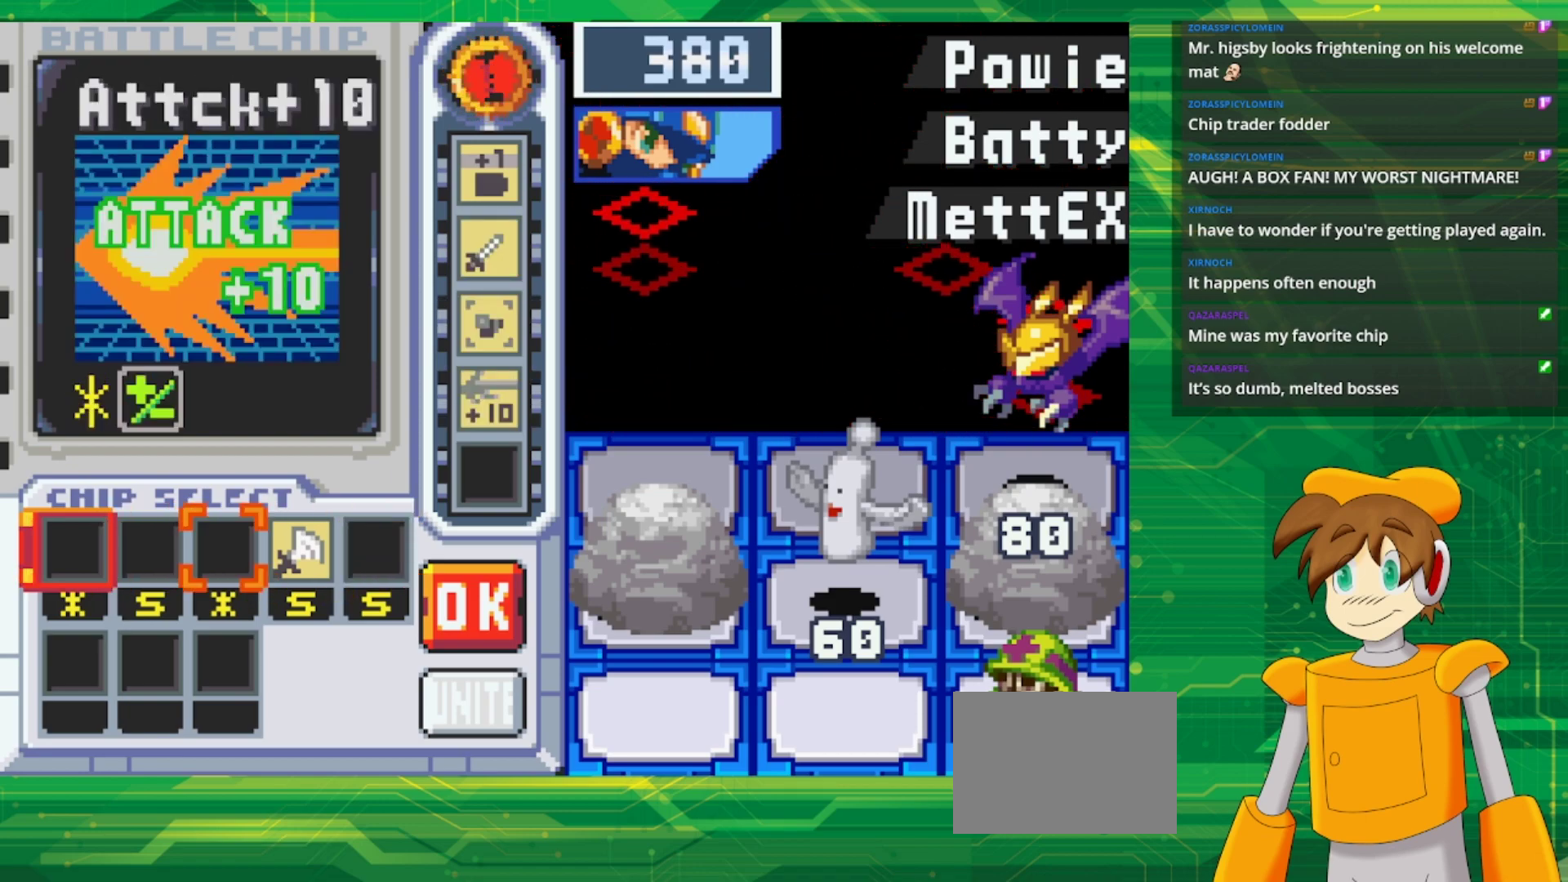
{"buttons": [], "events": [[83, "DPAD_RIGHT", "up"]]}
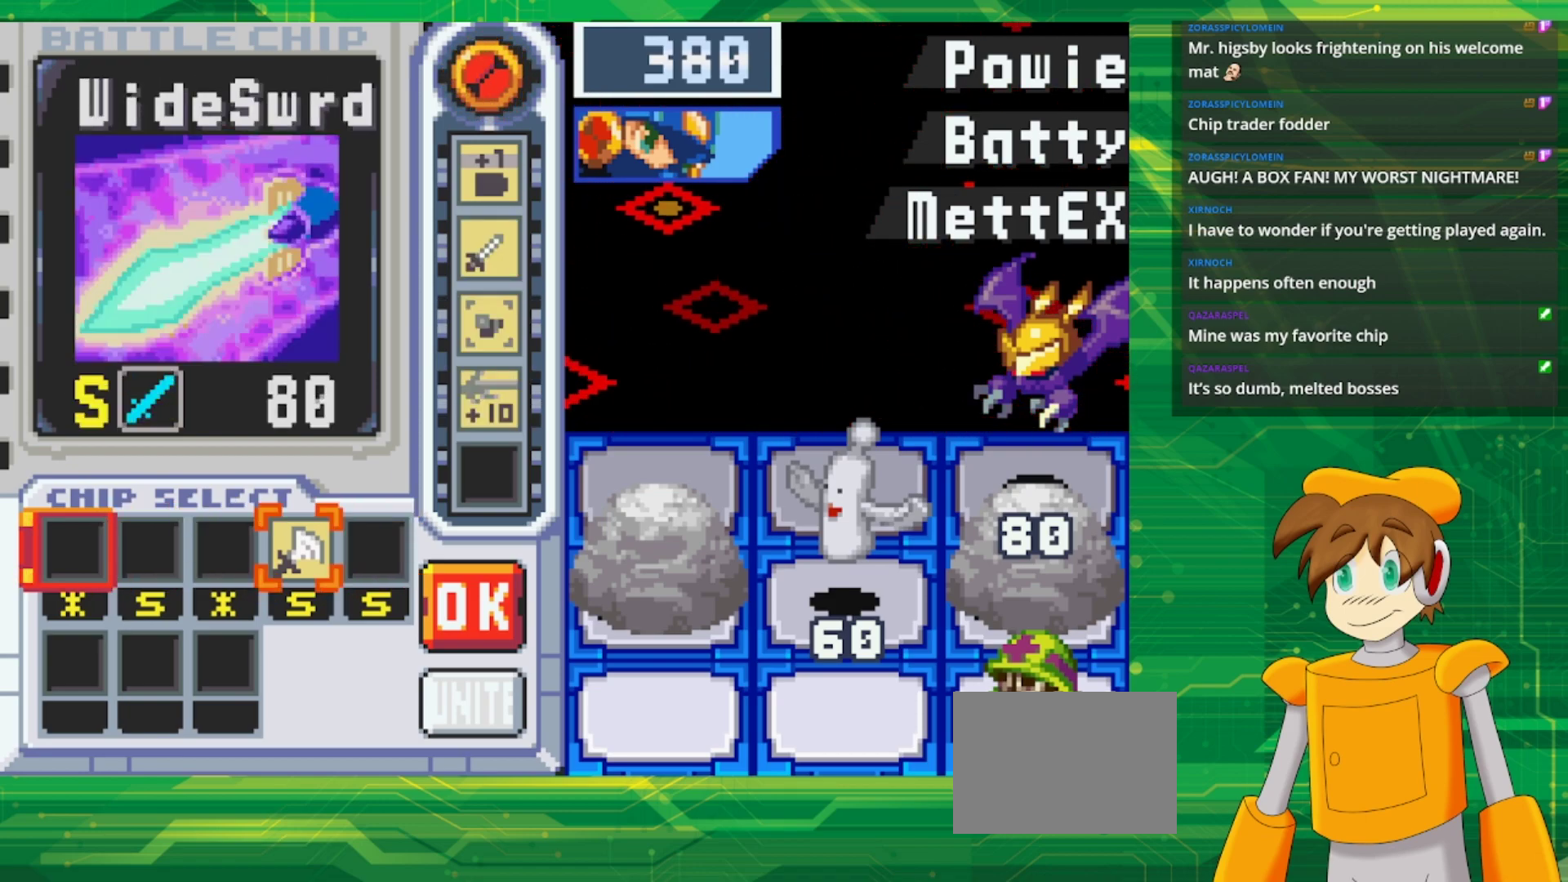
{"buttons": ["DPAD_RIGHT"], "events": [[33, "A", "down"], [183, "A", "up"], [183, "DPAD_RIGHT", "down"], [300, "DPAD_RIGHT", "up"], [367, "DPAD_RIGHT", "down"]]}
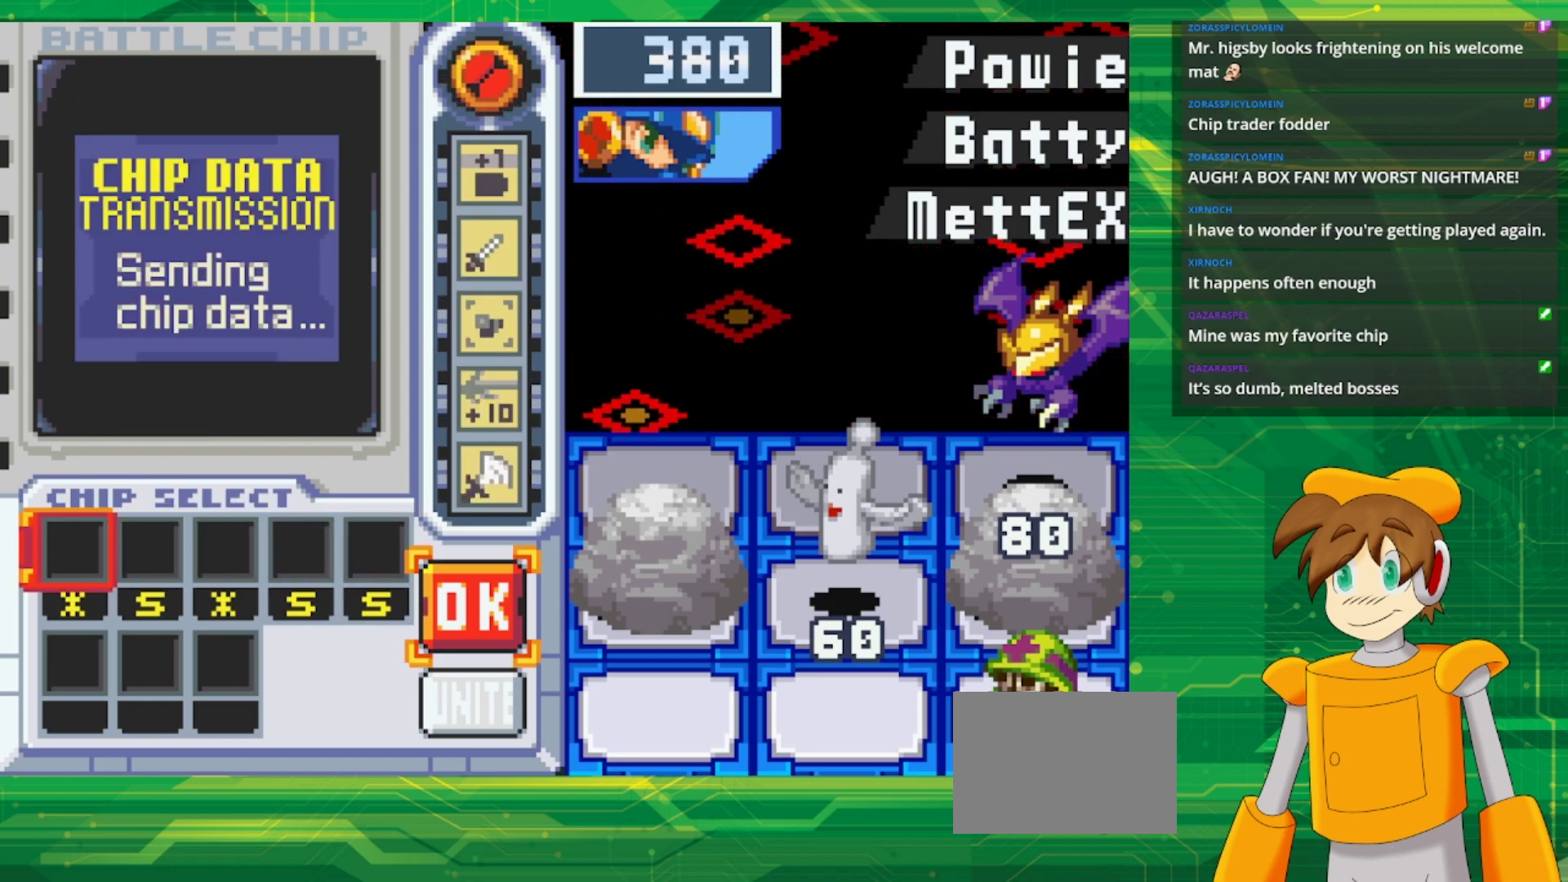
{"buttons": [], "events": [[17, "DPAD_RIGHT", "up"], [50, "A", "down"], [200, "A", "up"]]}
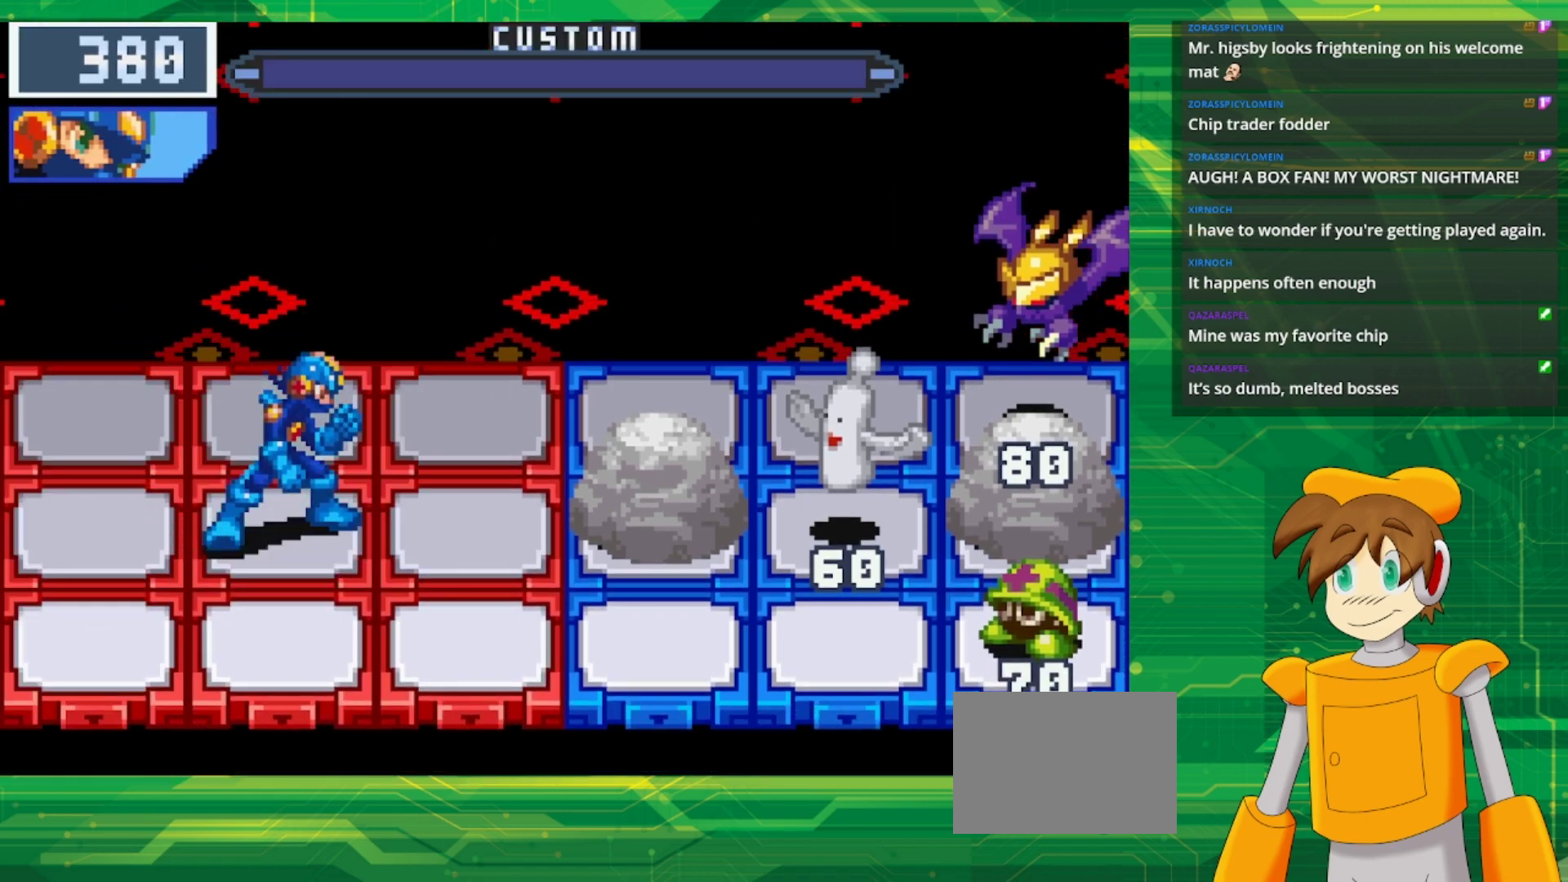
{"buttons": [], "events": []}
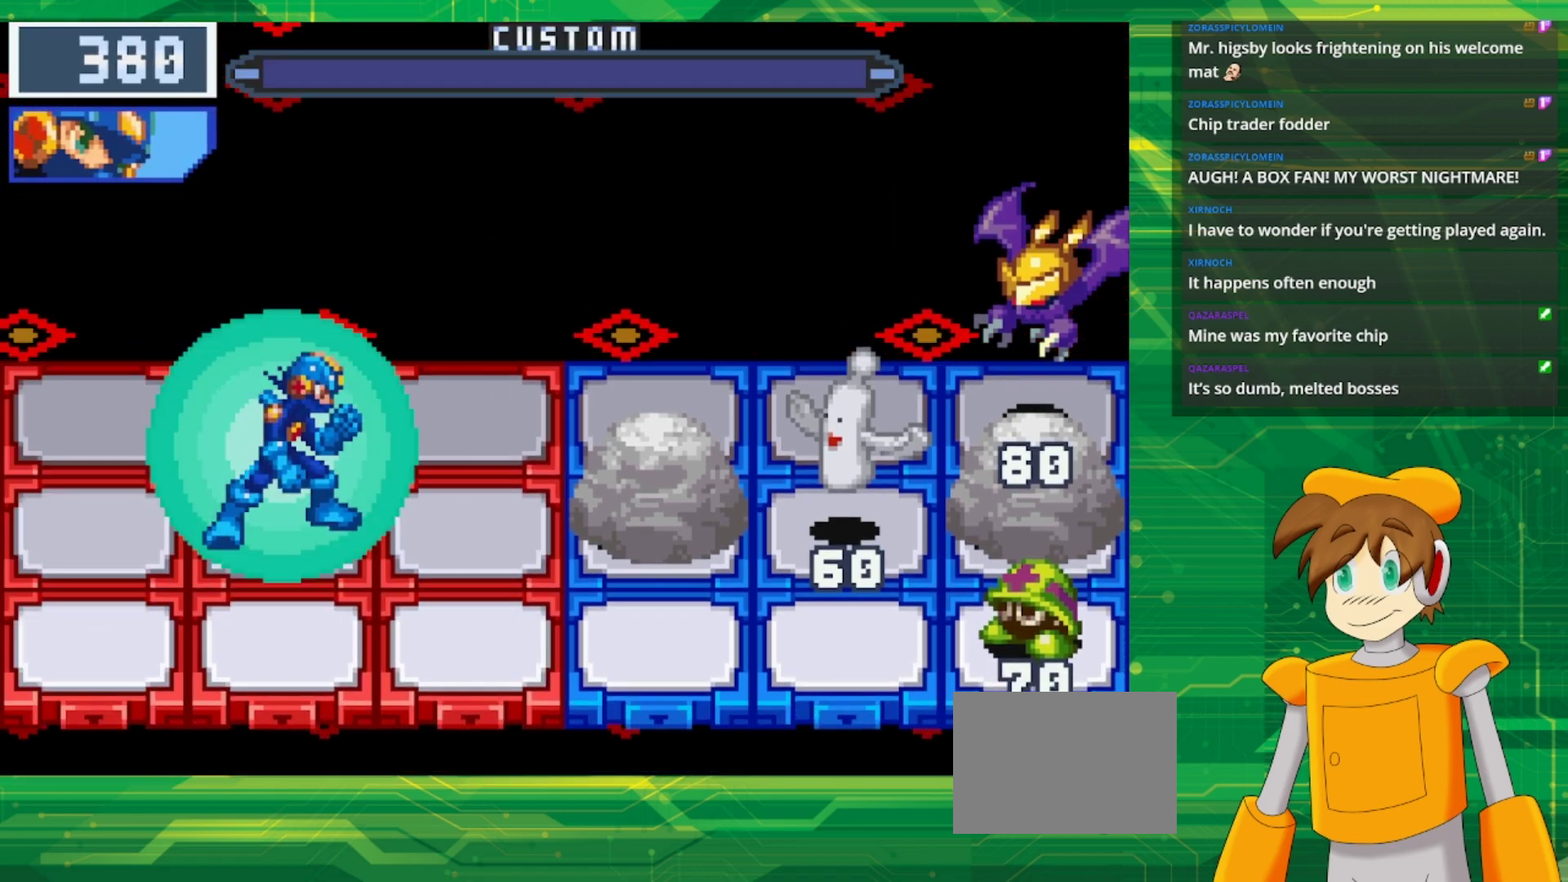
{"buttons": [], "events": []}